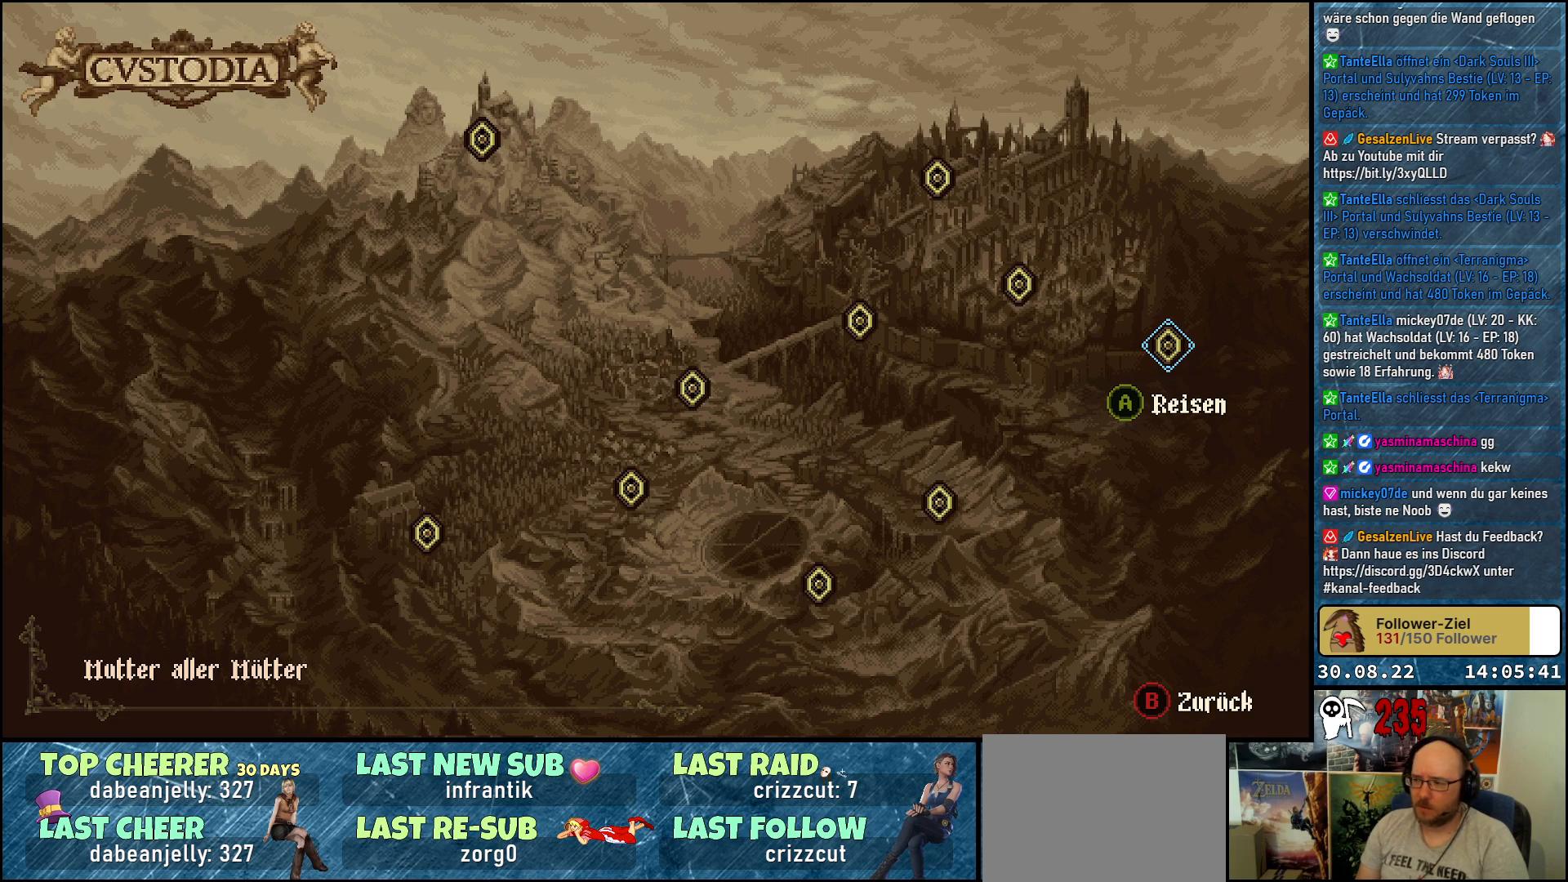
Gameplay with a controller (Xbox layout); each line is a JSON object with the inputs held at the frame after it. "events" lists button and stick changes between this image and that frame as [ms after this image, input, new state], when the widget could be followed in between.
{"buttons": [], "left_stick": "center", "right_stick": "center", "events": [[50, "DPAD_UP", "down"], [250, "DPAD_UP", "up"]]}
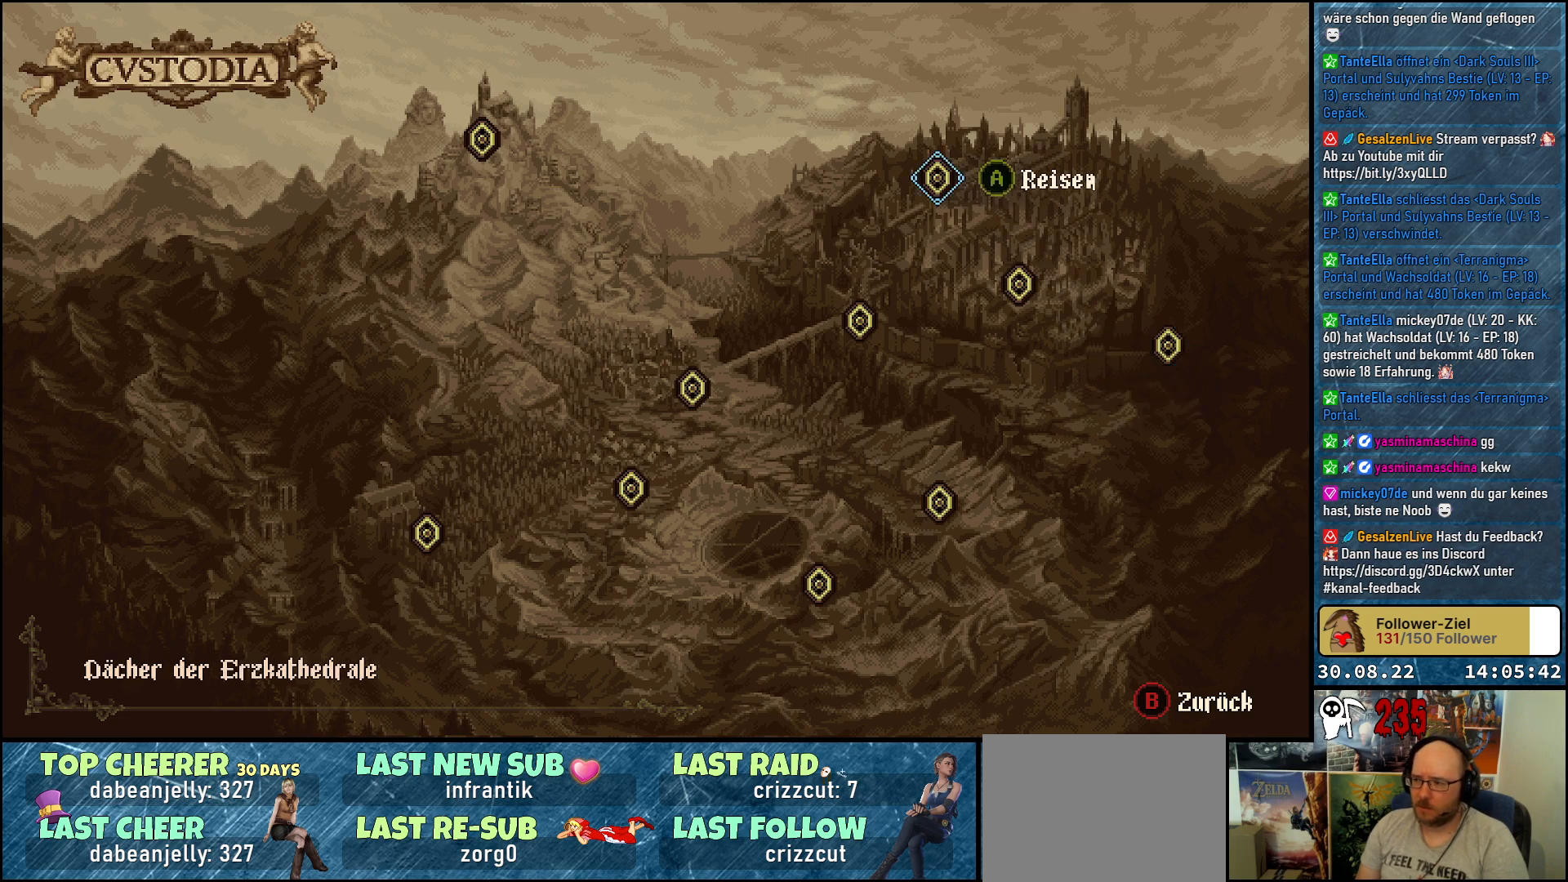
{"buttons": ["DPAD_DOWN"], "left_stick": "center", "right_stick": "center", "events": [[433, "DPAD_DOWN", "down"]]}
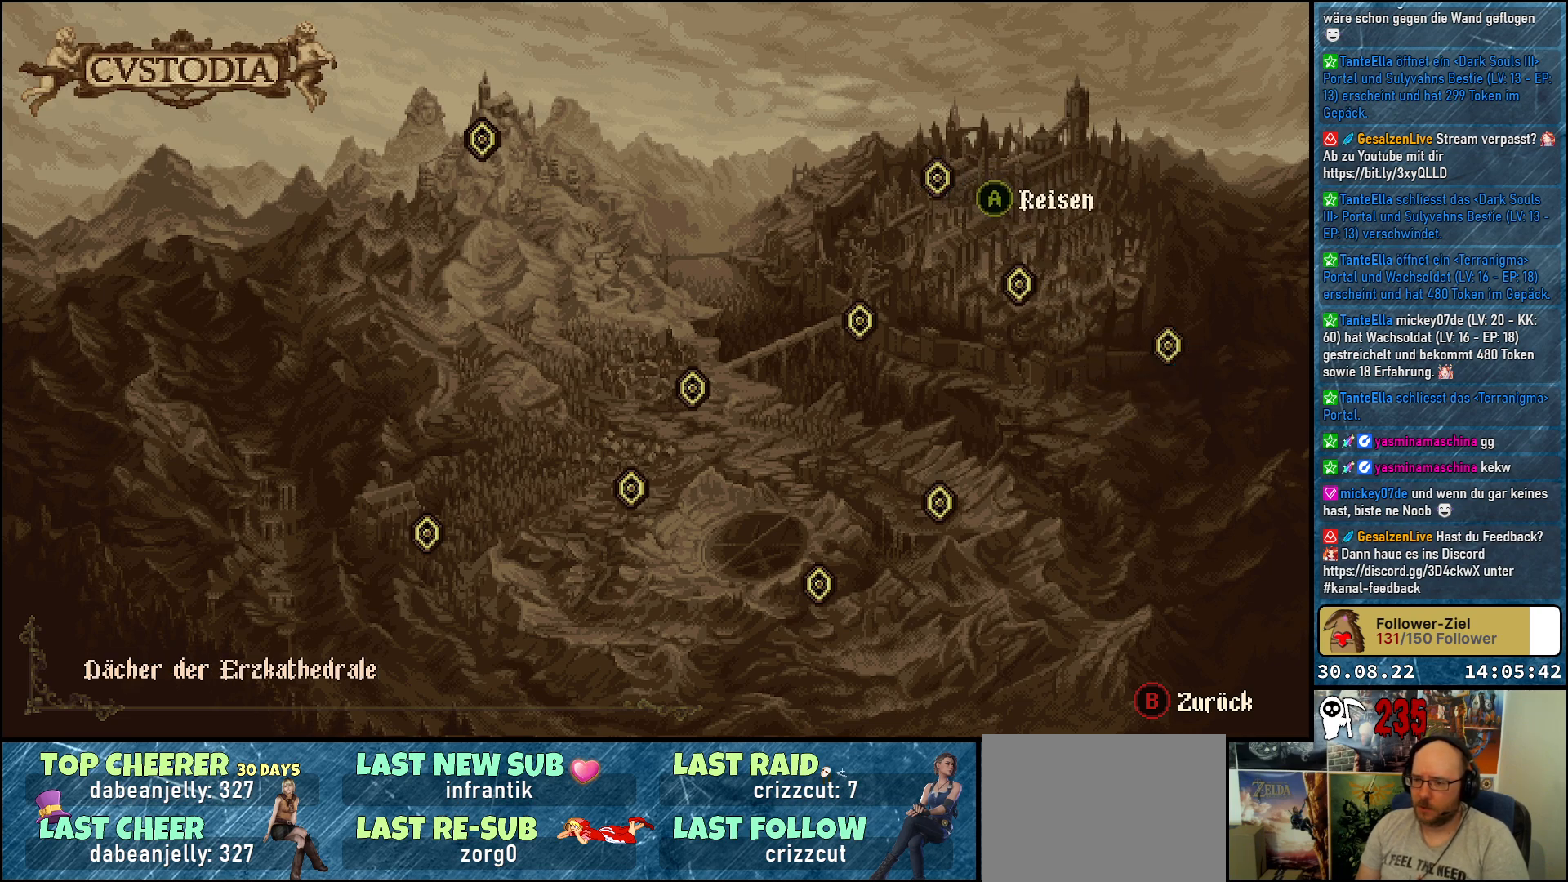
{"buttons": [], "left_stick": "center", "right_stick": "center", "events": [[33, "DPAD_DOWN", "up"]]}
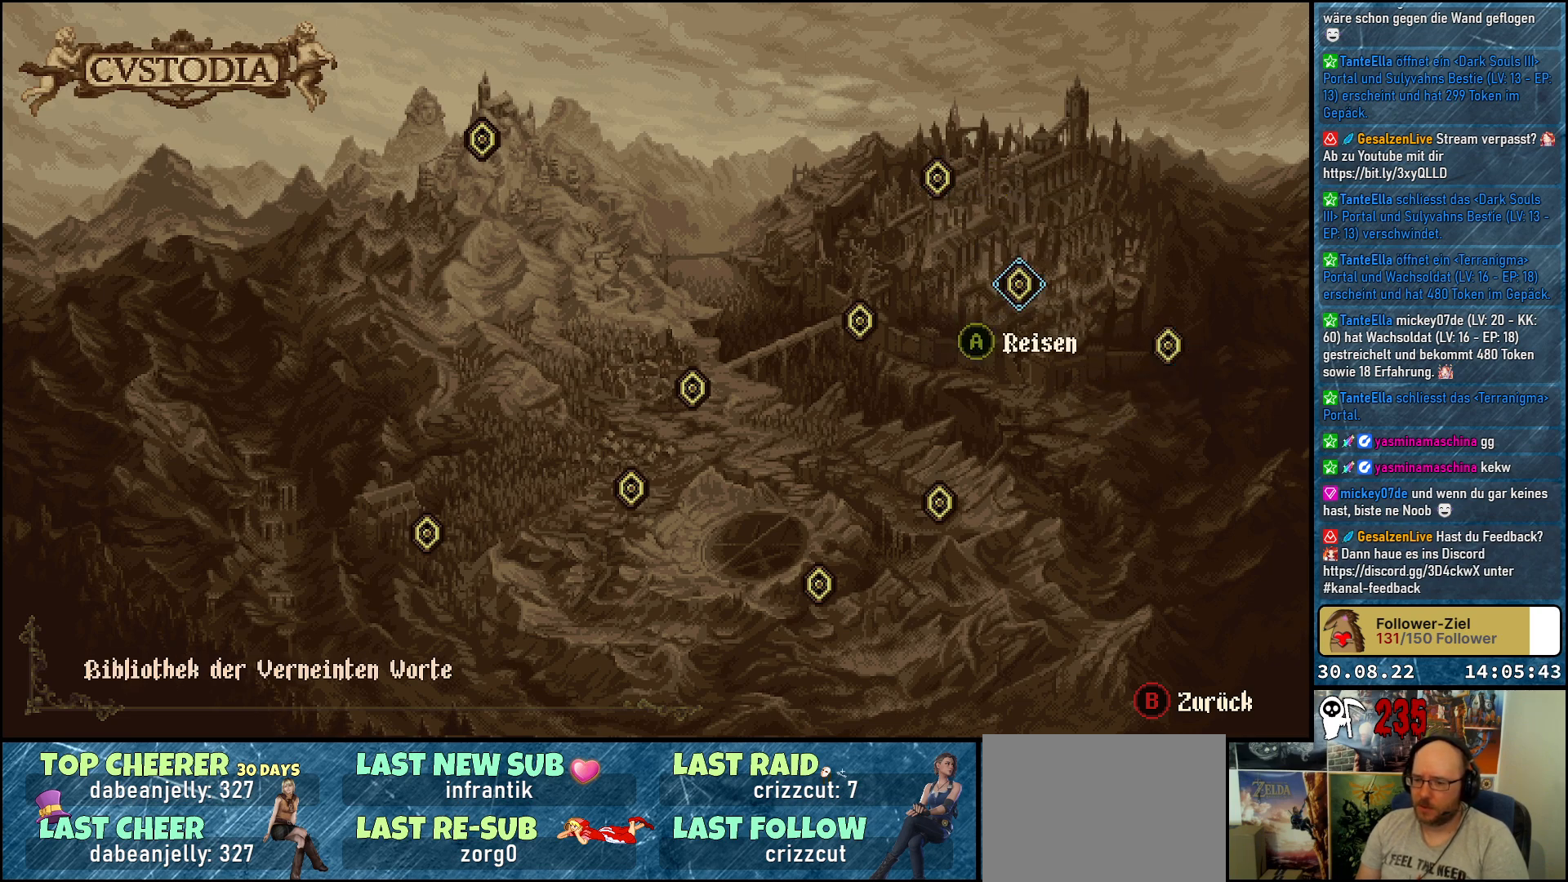
{"buttons": [], "left_stick": "center", "right_stick": "center", "events": [[117, "DPAD_LEFT", "down"], [267, "DPAD_LEFT", "up"]]}
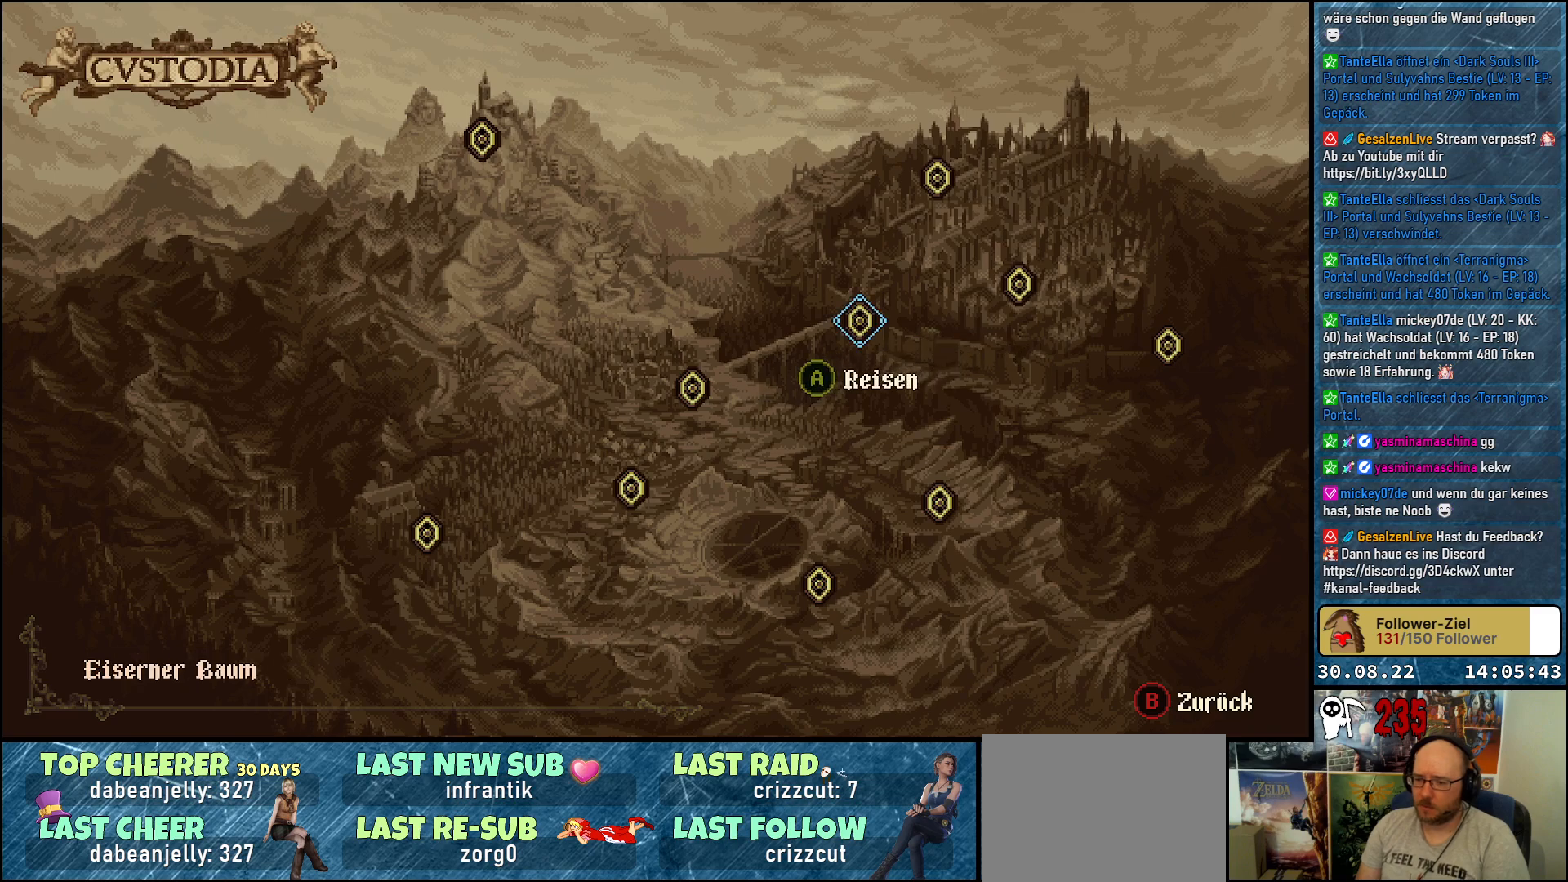
{"buttons": [], "left_stick": "center", "right_stick": "center", "events": []}
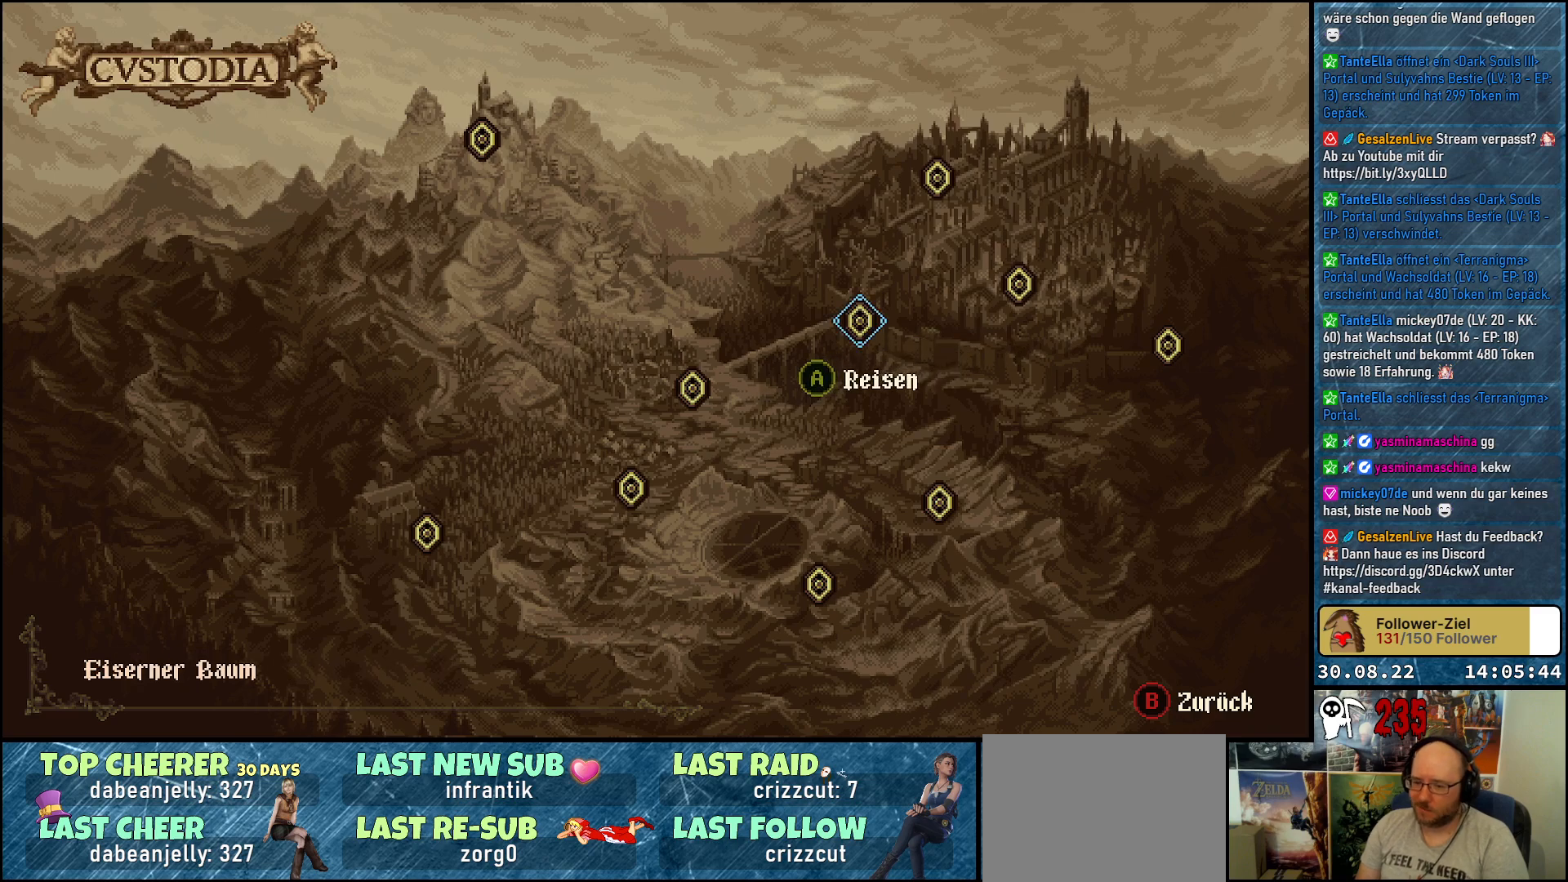
{"buttons": [], "left_stick": "center", "right_stick": "center", "events": [[383, "A", "down"], [450, "A", "up"]]}
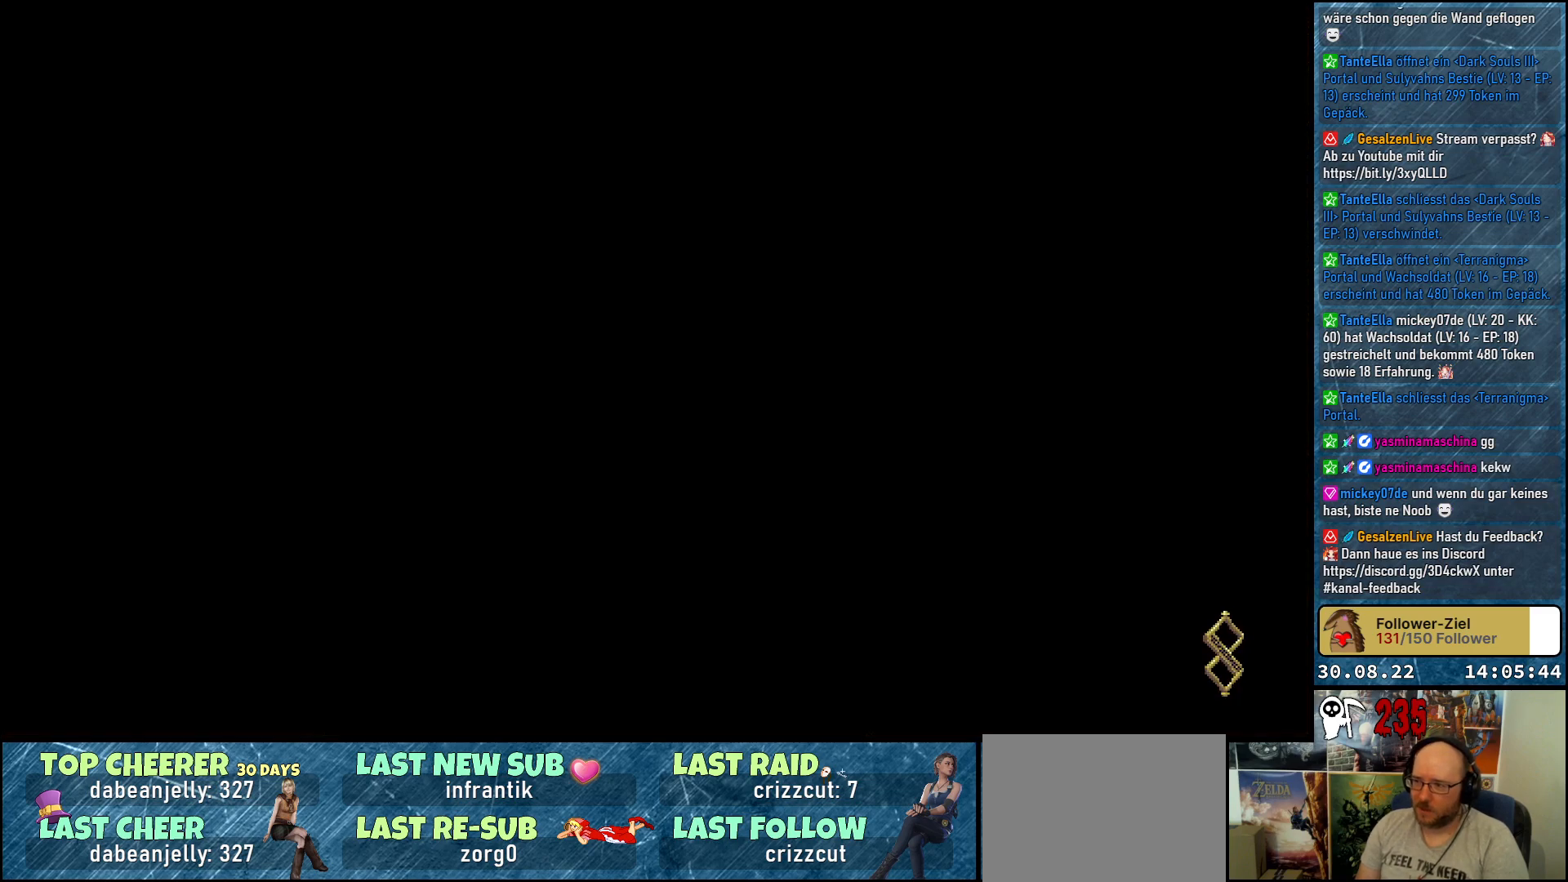
{"buttons": [], "left_stick": "center", "right_stick": "center", "events": []}
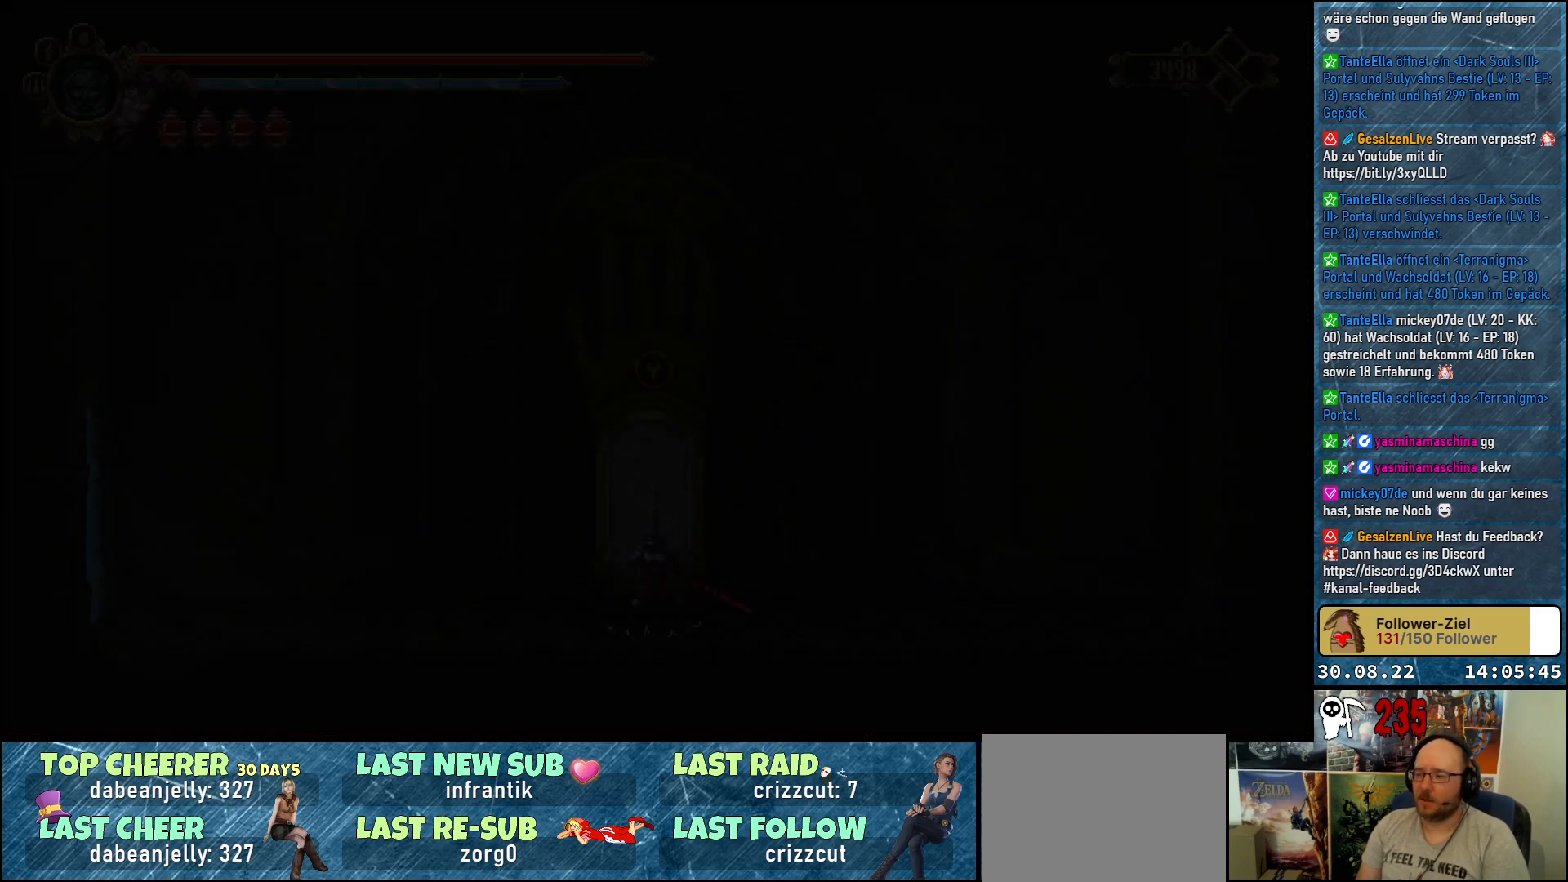
{"buttons": [], "left_stick": "center", "right_stick": "center", "events": []}
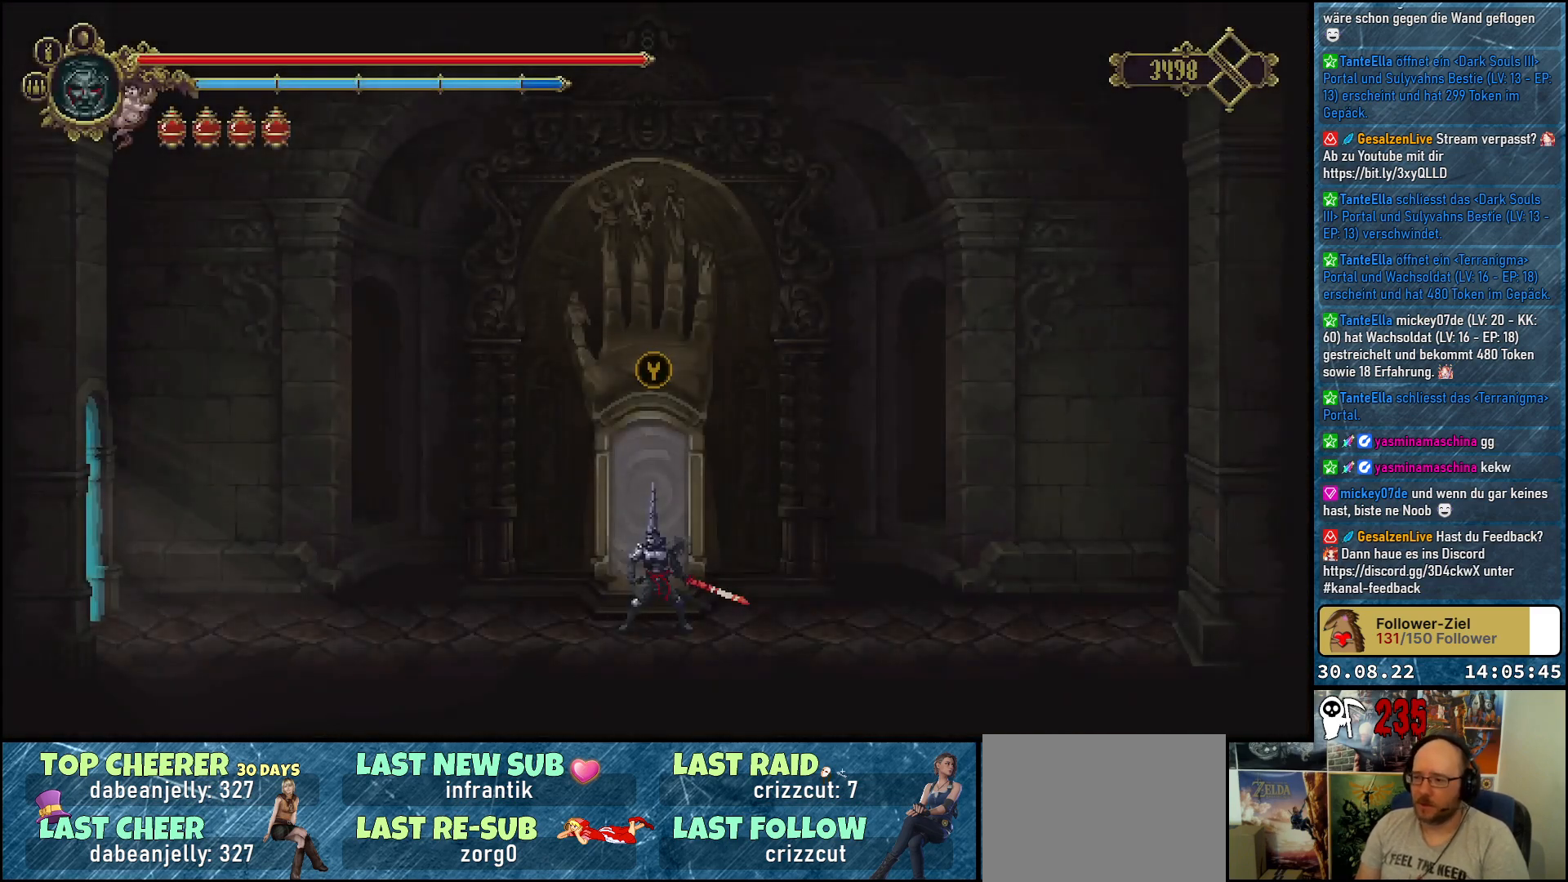
{"buttons": ["DPAD_LEFT"], "left_stick": "center", "right_stick": "center", "events": [[117, "DPAD_RIGHT", "down"], [217, "DPAD_RIGHT", "up"], [317, "DPAD_LEFT", "down"]]}
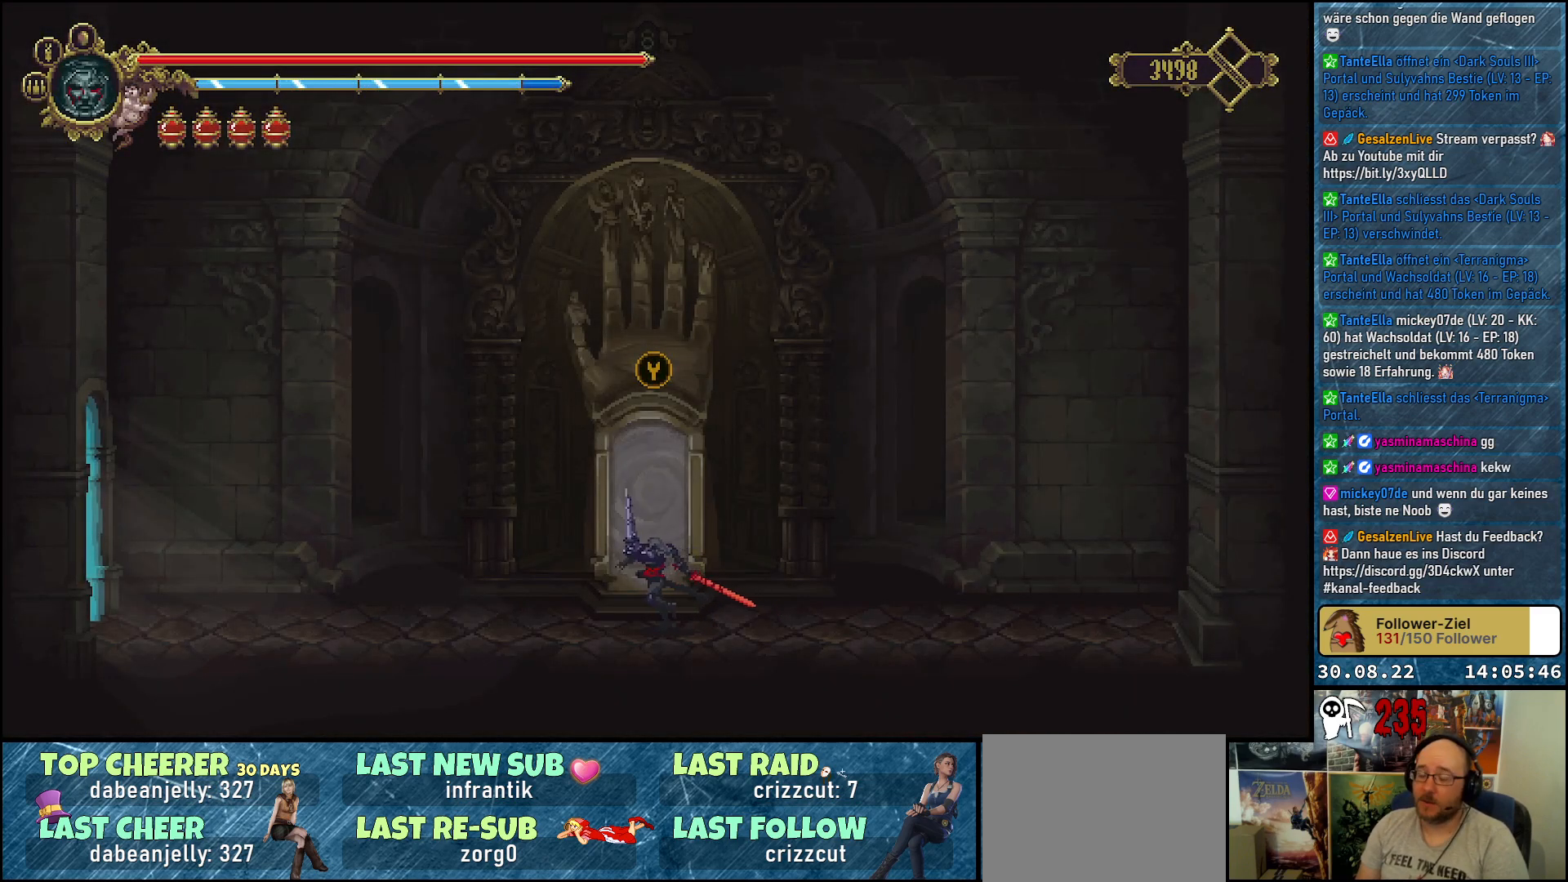
{"buttons": ["DPAD_LEFT"], "left_stick": "center", "right_stick": "center", "events": [[17, "R2", "down"], [183, "R2", "up"]]}
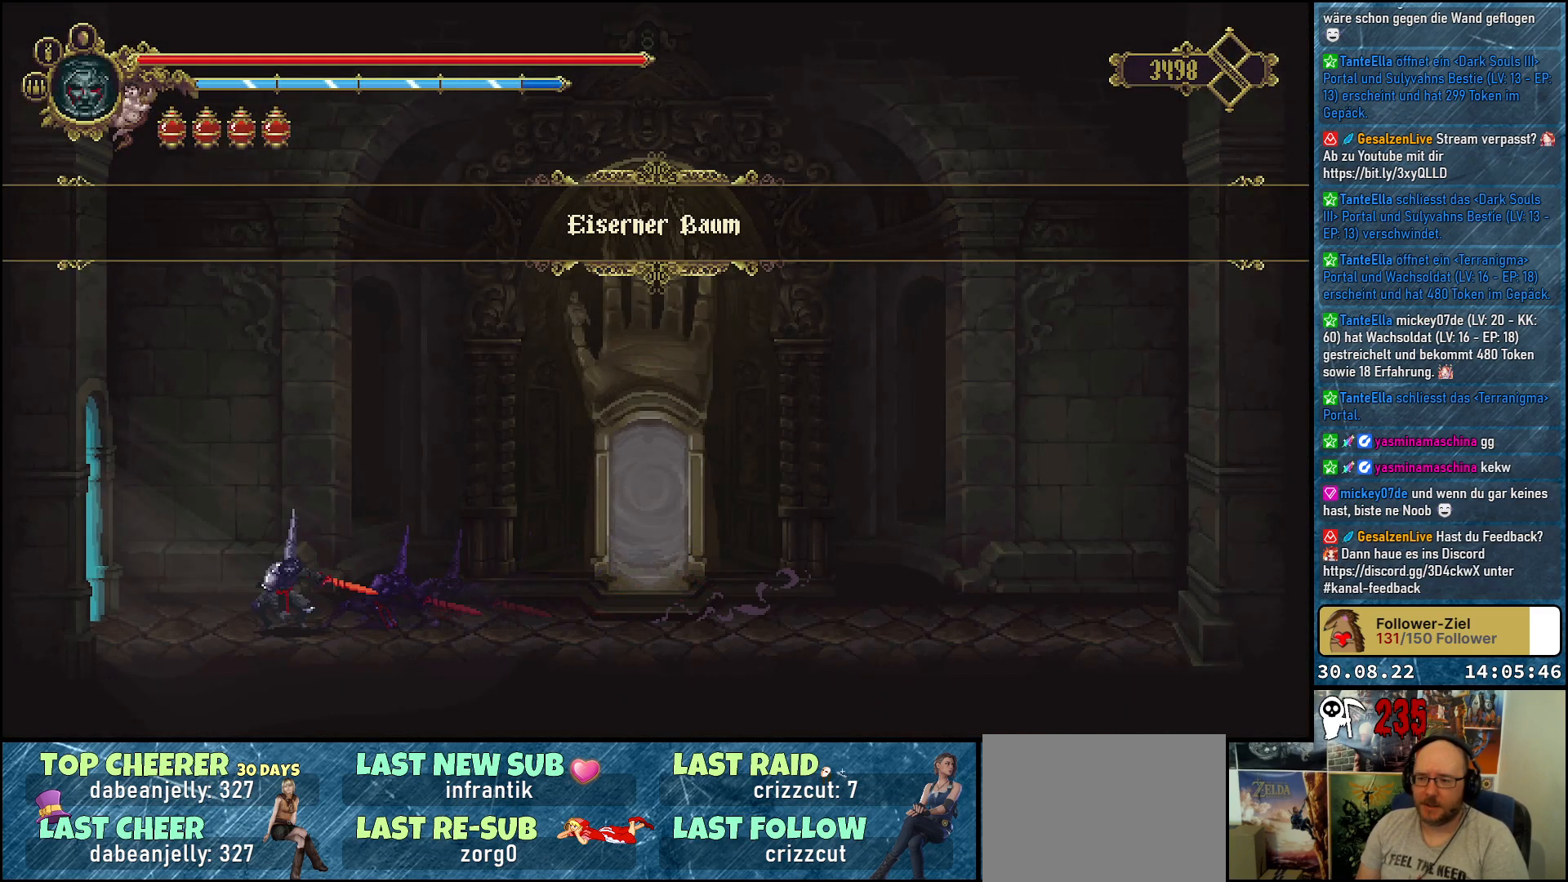
{"buttons": ["DPAD_LEFT"], "left_stick": "center", "right_stick": "center", "events": [[333, "R2", "down"], [500, "R2", "up"]]}
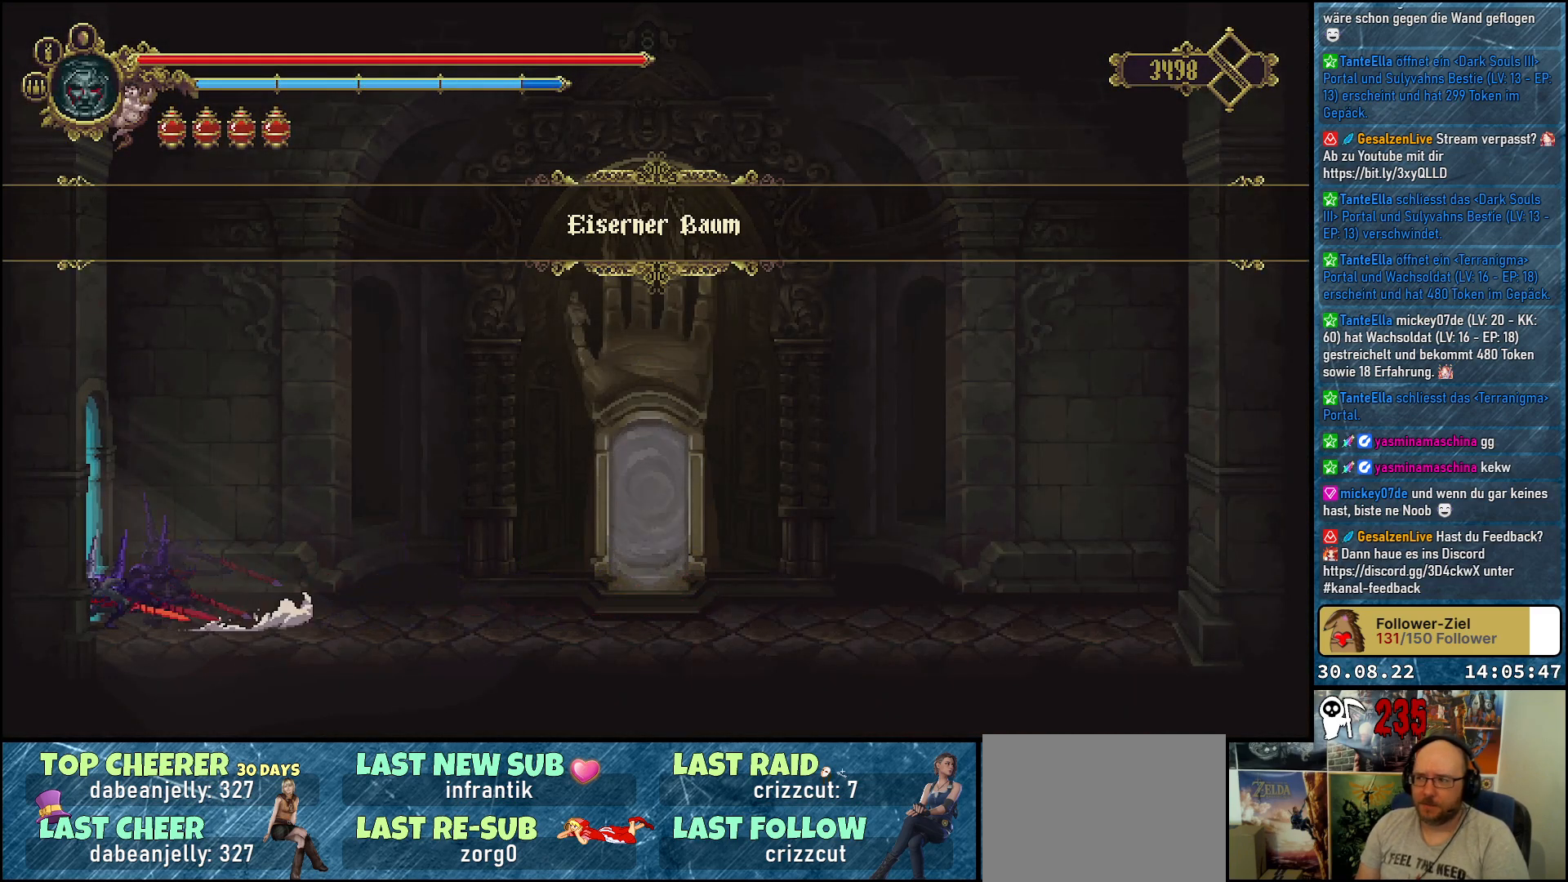
{"buttons": ["DPAD_LEFT"], "left_stick": "center", "right_stick": "center", "events": []}
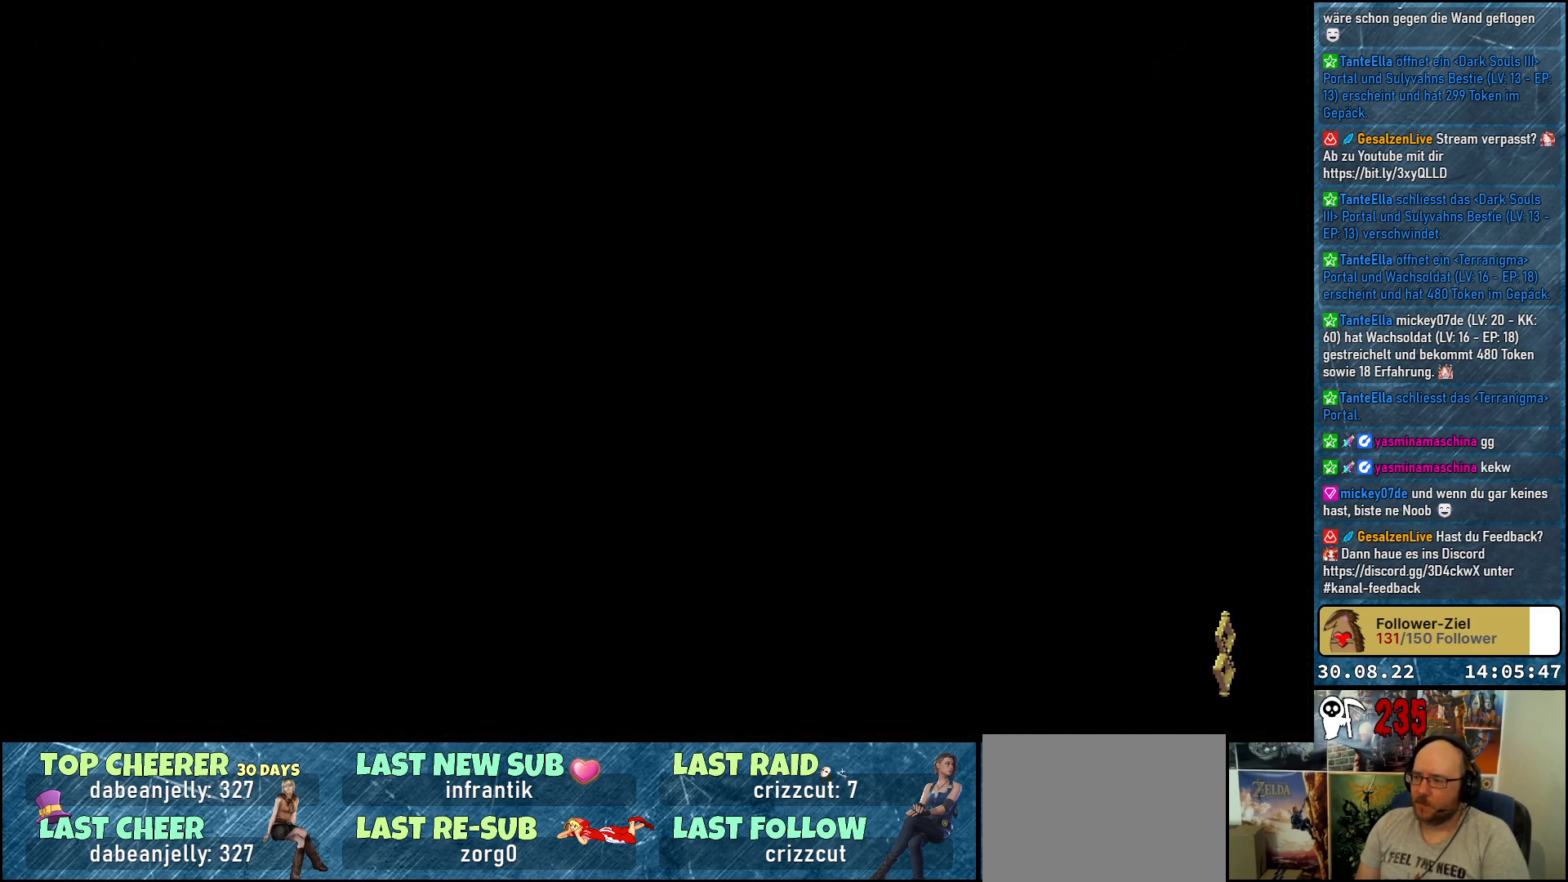
{"buttons": ["DPAD_LEFT"], "left_stick": "center", "right_stick": "center", "events": []}
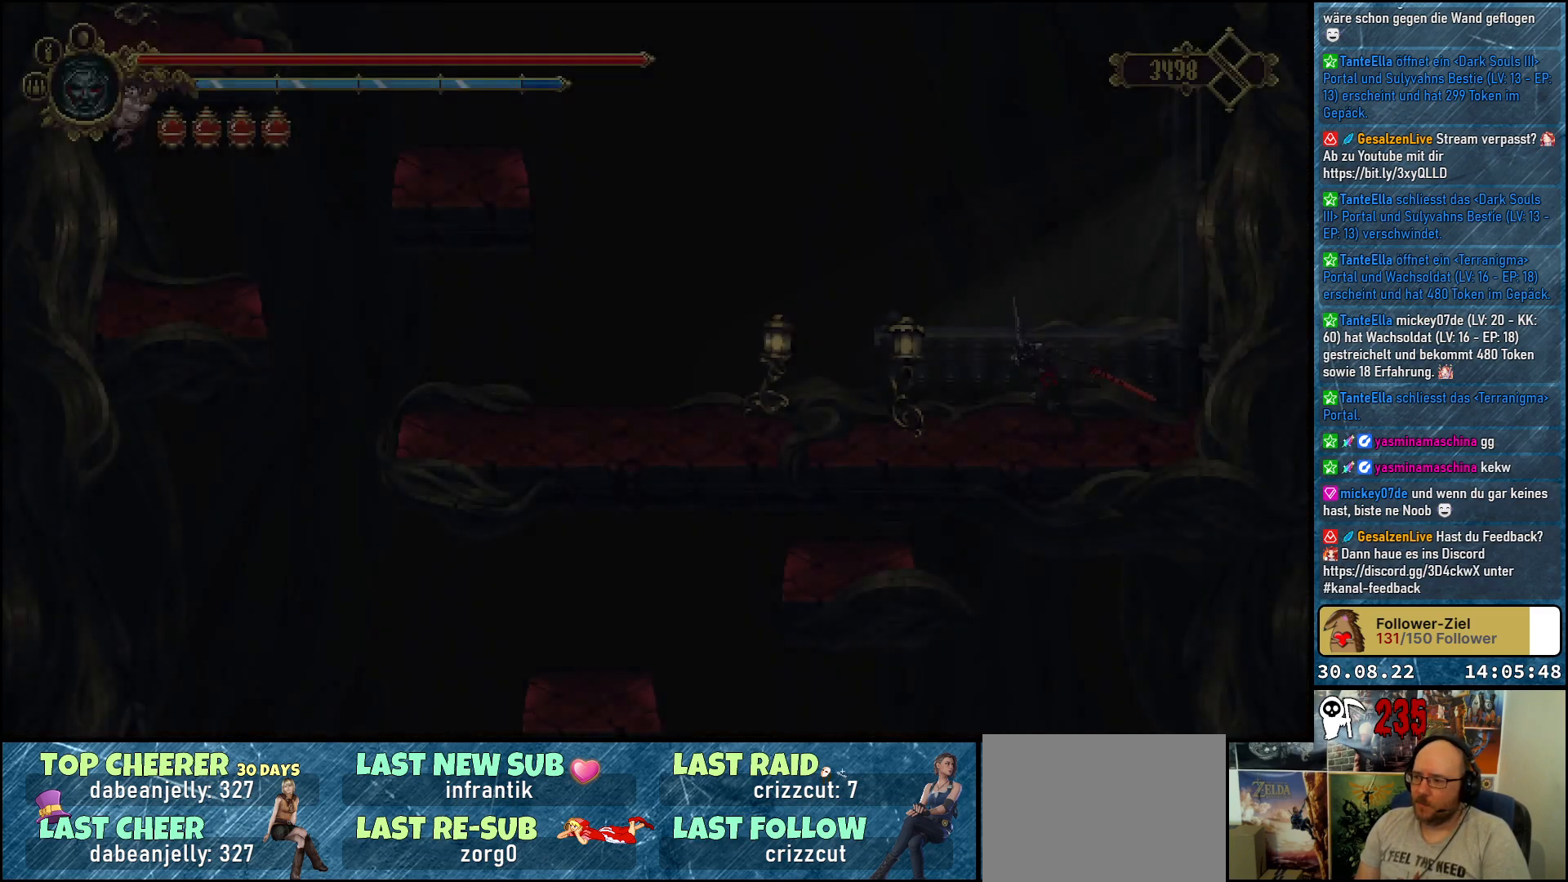
{"buttons": ["DPAD_LEFT"], "left_stick": "center", "right_stick": "center", "events": []}
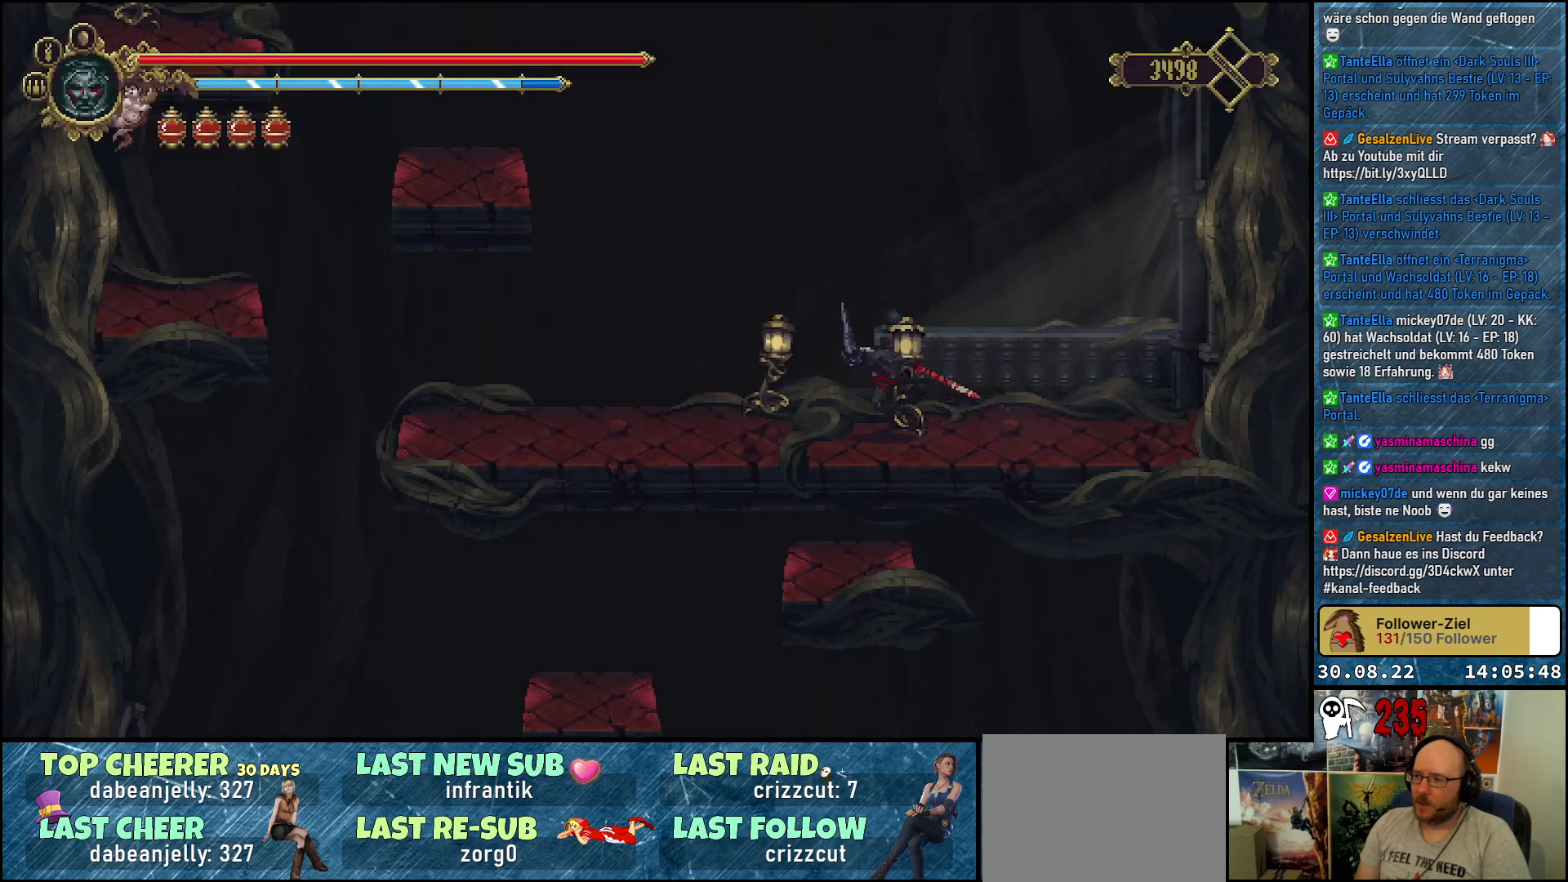
{"buttons": ["DPAD_LEFT"], "left_stick": "center", "right_stick": "center", "events": []}
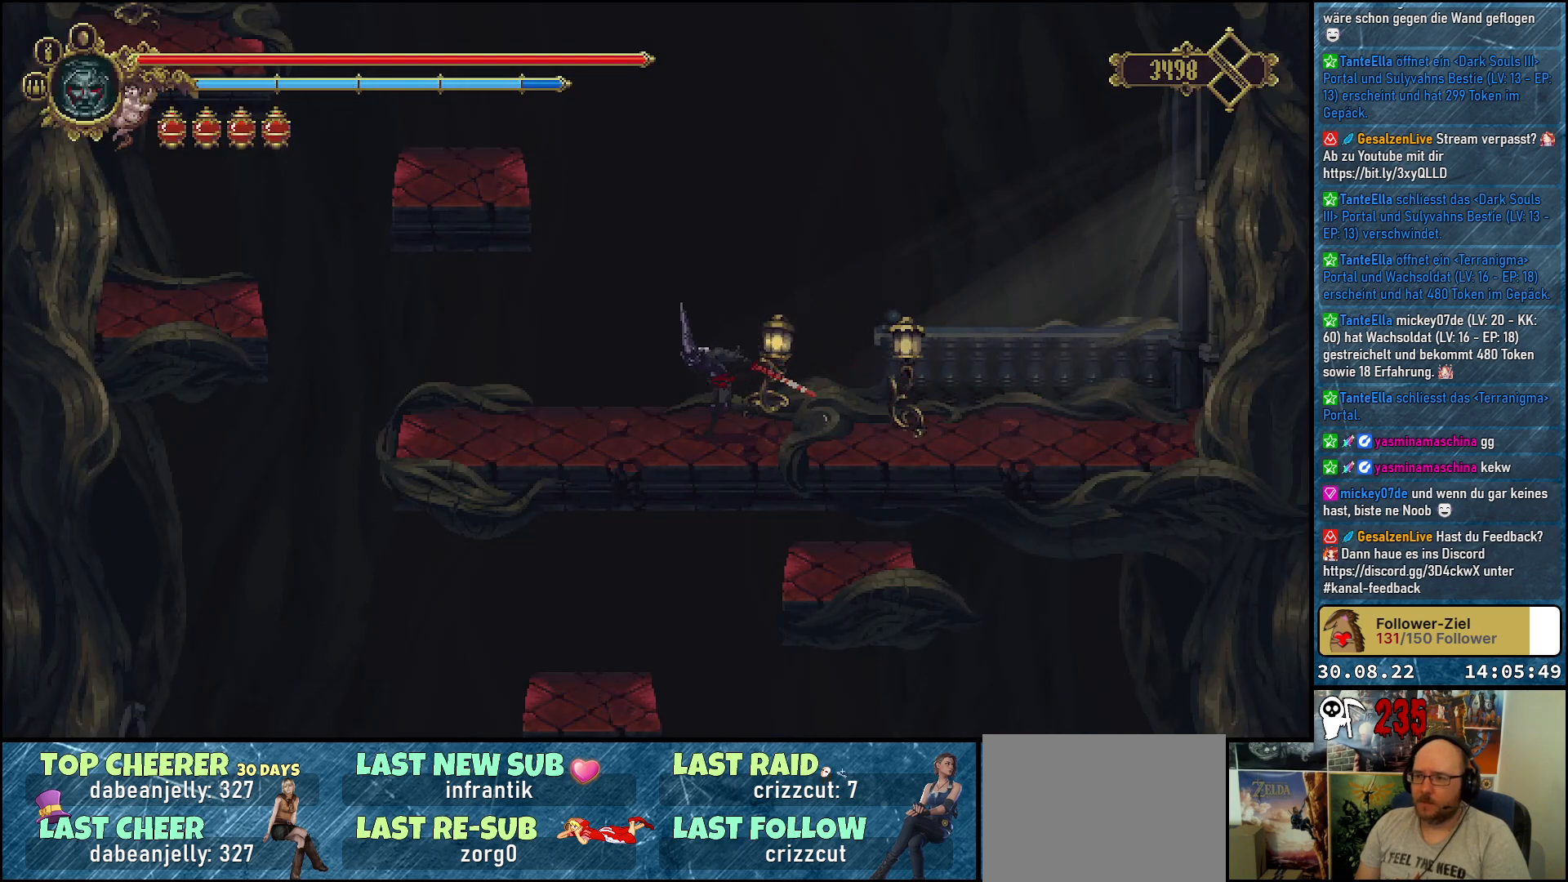
{"buttons": ["A", "DPAD_UP", "DPAD_LEFT"], "left_stick": "center", "right_stick": "center", "events": [[117, "A", "down"], [150, "DPAD_UP", "down"], [300, "A", "up"], [417, "A", "down"]]}
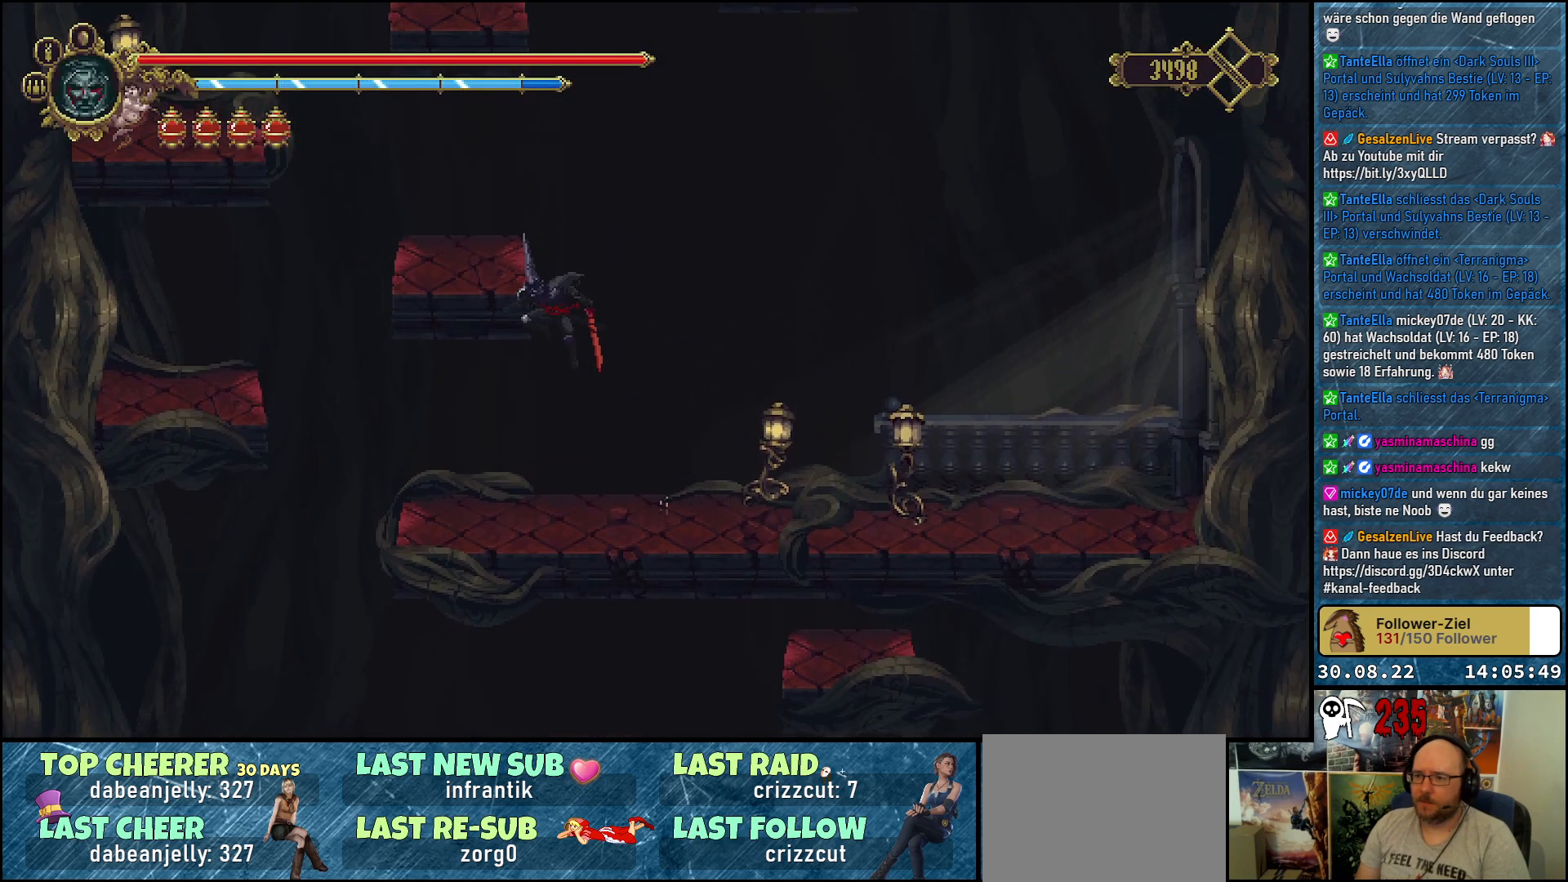
{"buttons": ["DPAD_UP", "DPAD_LEFT"], "left_stick": "center", "right_stick": "center", "events": [[17, "A", "up"], [133, "A", "down"], [183, "A", "up"], [267, "A", "down"], [333, "A", "up"]]}
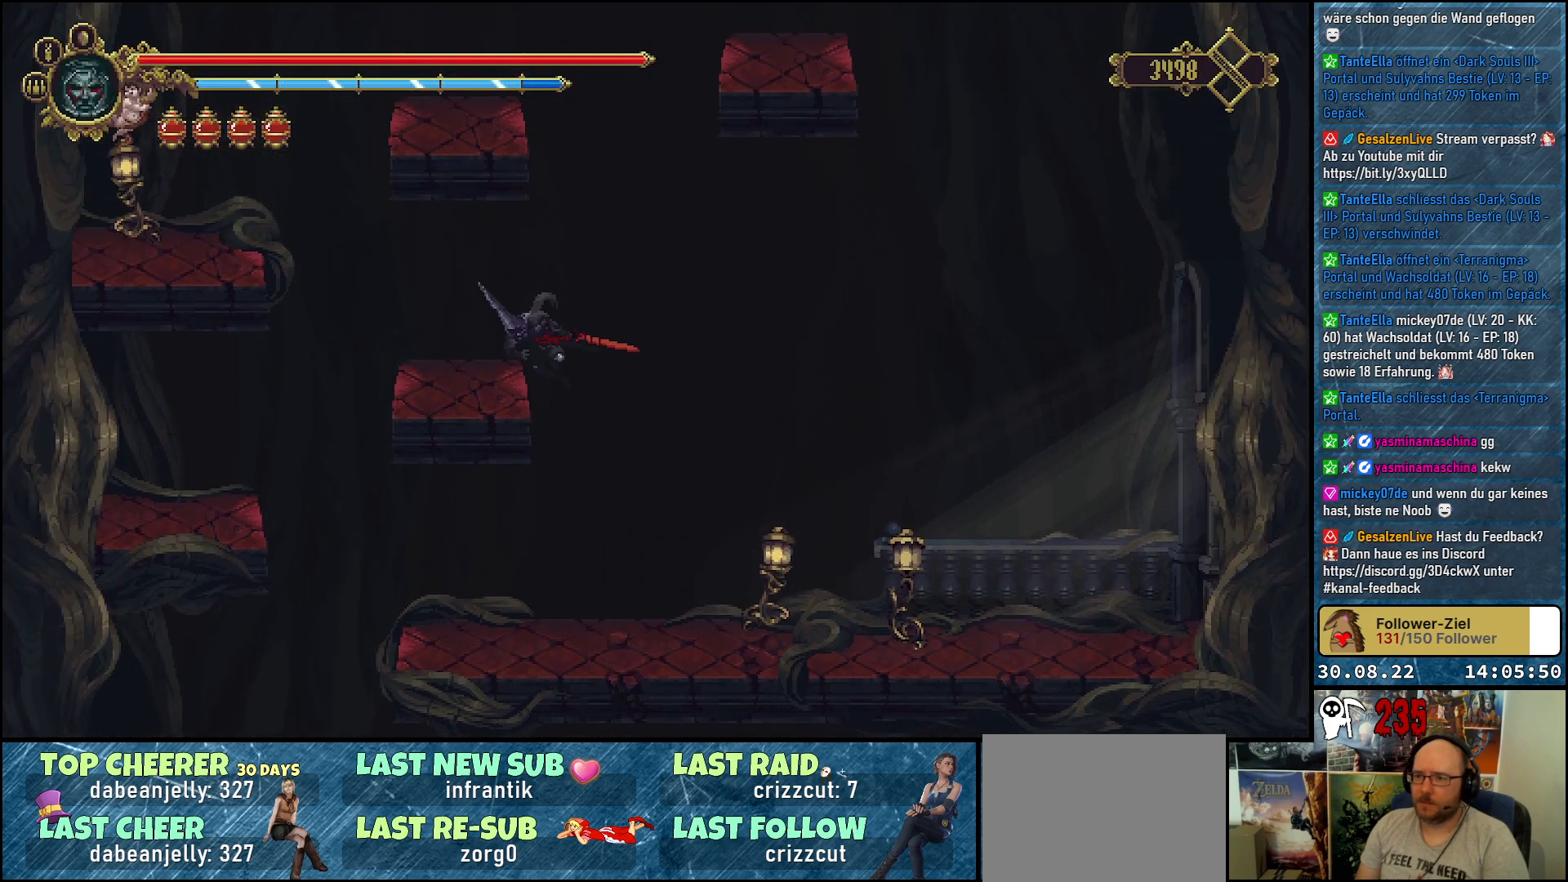
{"buttons": ["A", "DPAD_UP", "DPAD_LEFT"], "left_stick": "center", "right_stick": "center", "events": [[333, "A", "down"]]}
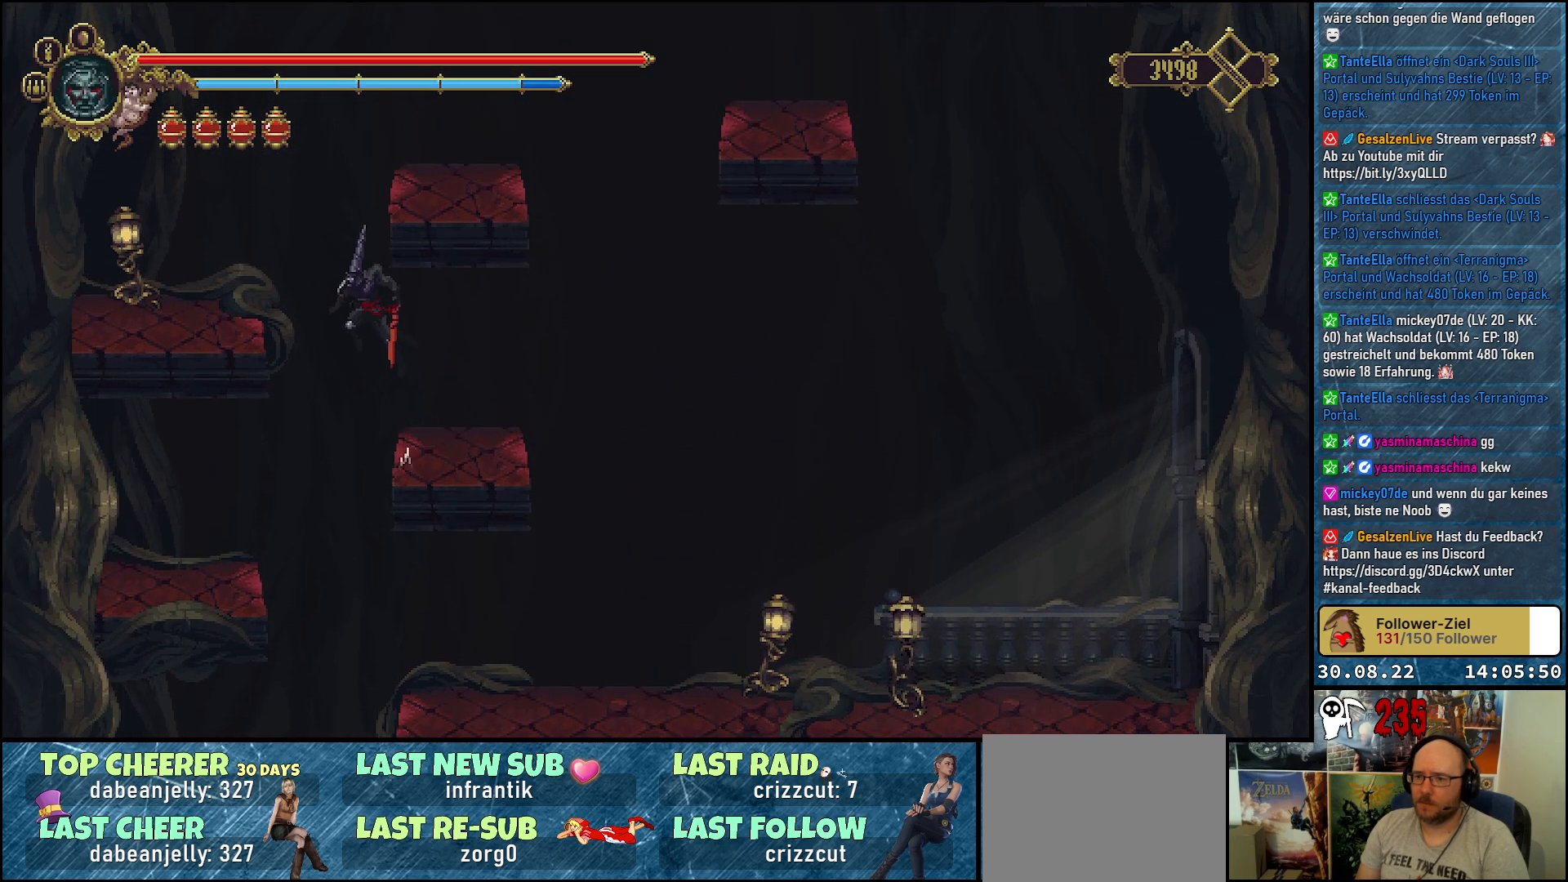
{"buttons": [], "left_stick": "center", "right_stick": "center", "events": [[217, "A", "up"], [300, "DPAD_UP", "up"], [350, "DPAD_LEFT", "up"]]}
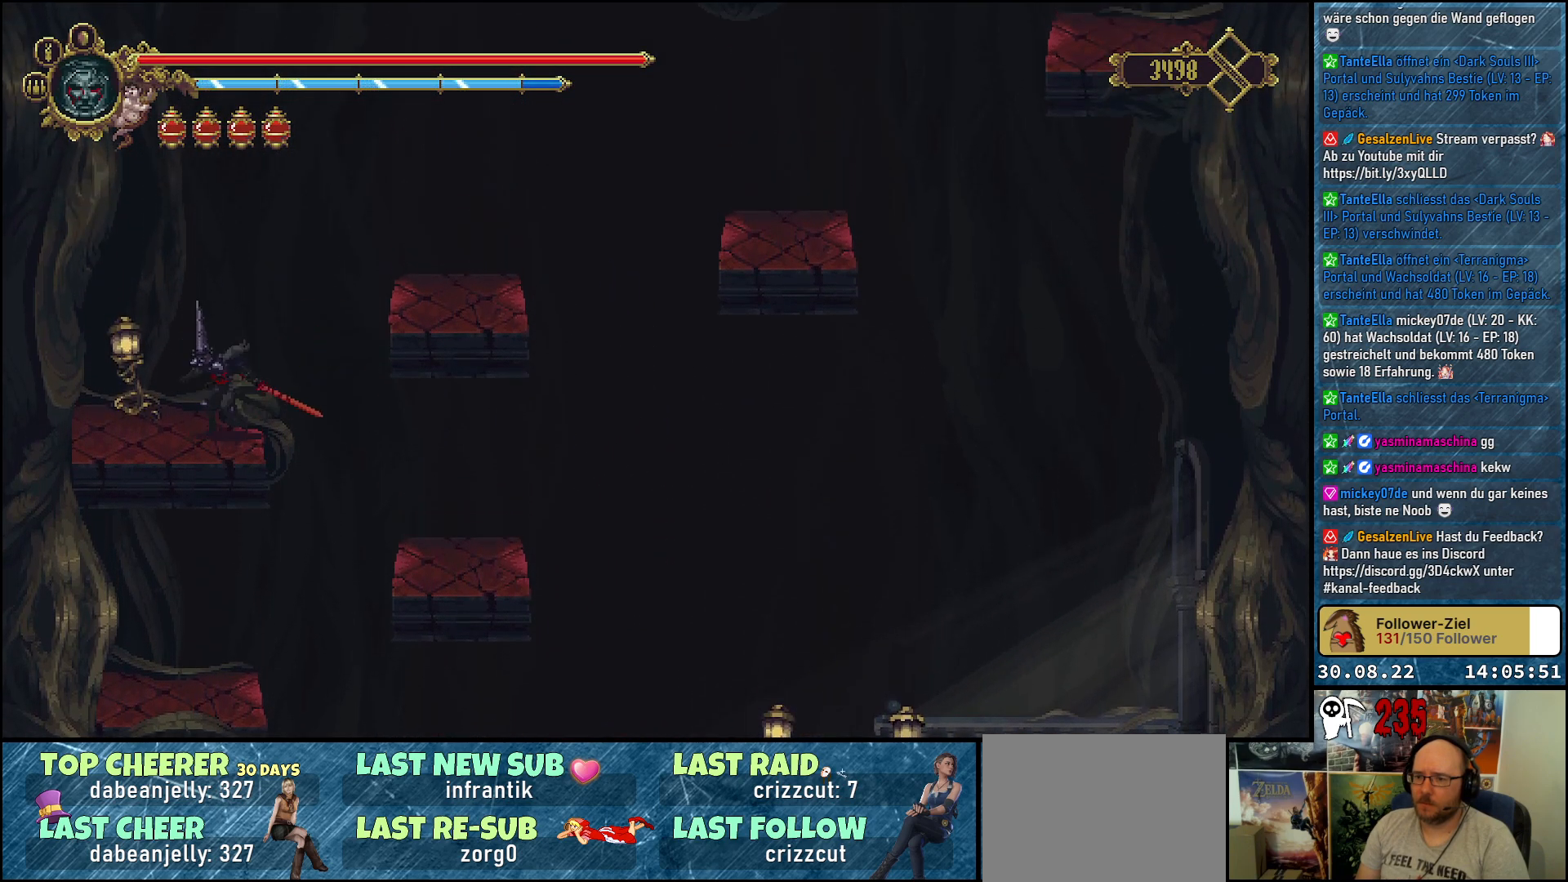
{"buttons": ["DPAD_RIGHT"], "left_stick": "center", "right_stick": "center", "events": [[33, "DPAD_RIGHT", "down"], [83, "A", "down"], [367, "A", "up"]]}
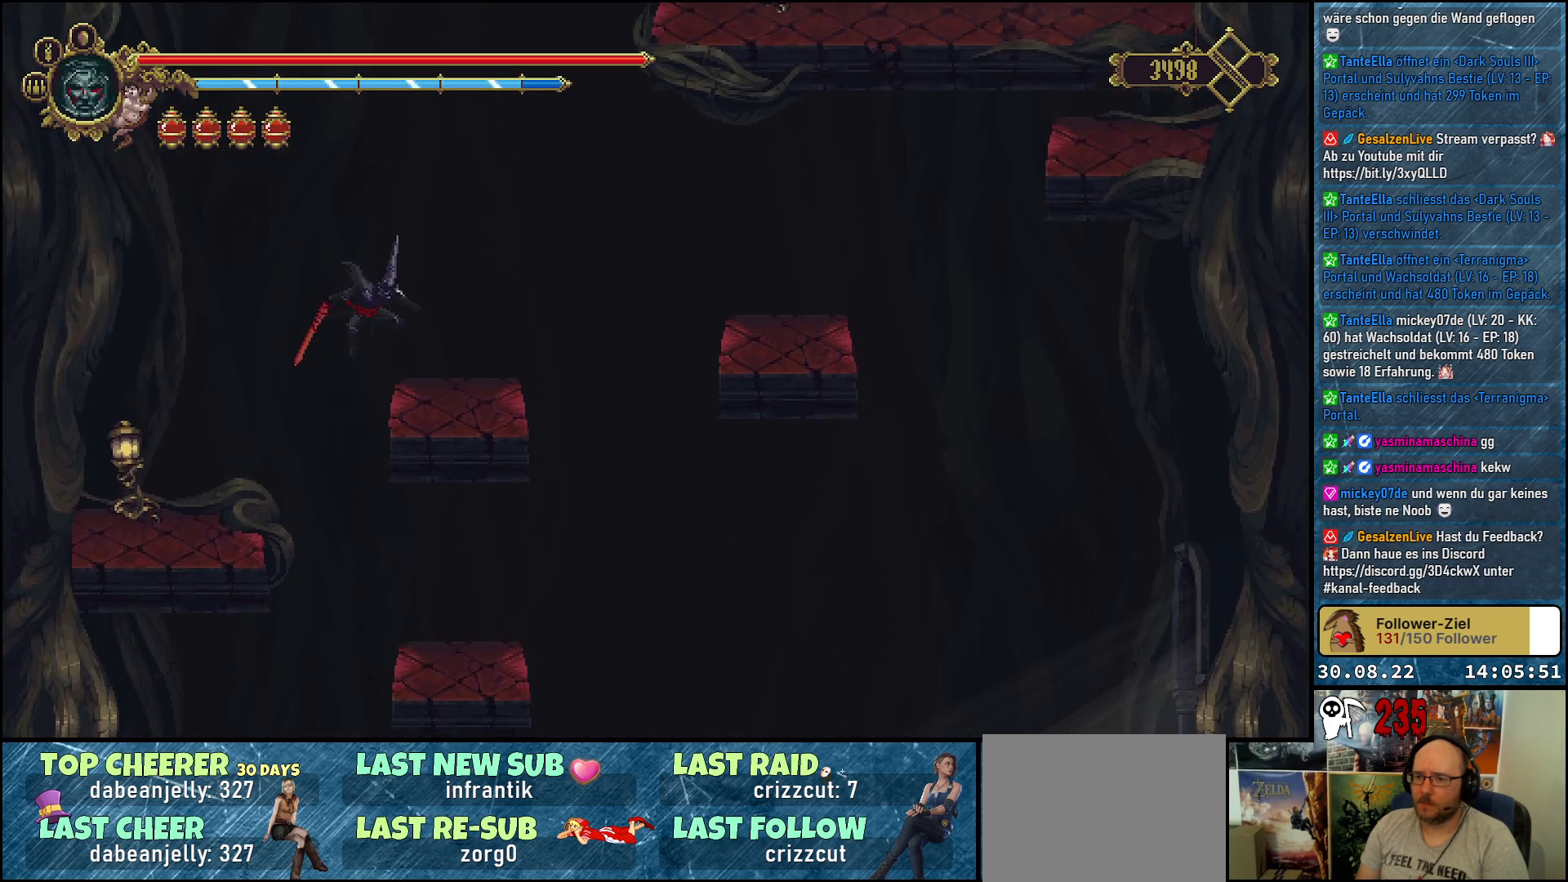
{"buttons": ["A", "DPAD_RIGHT"], "left_stick": "center", "right_stick": "center", "events": [[383, "A", "down"]]}
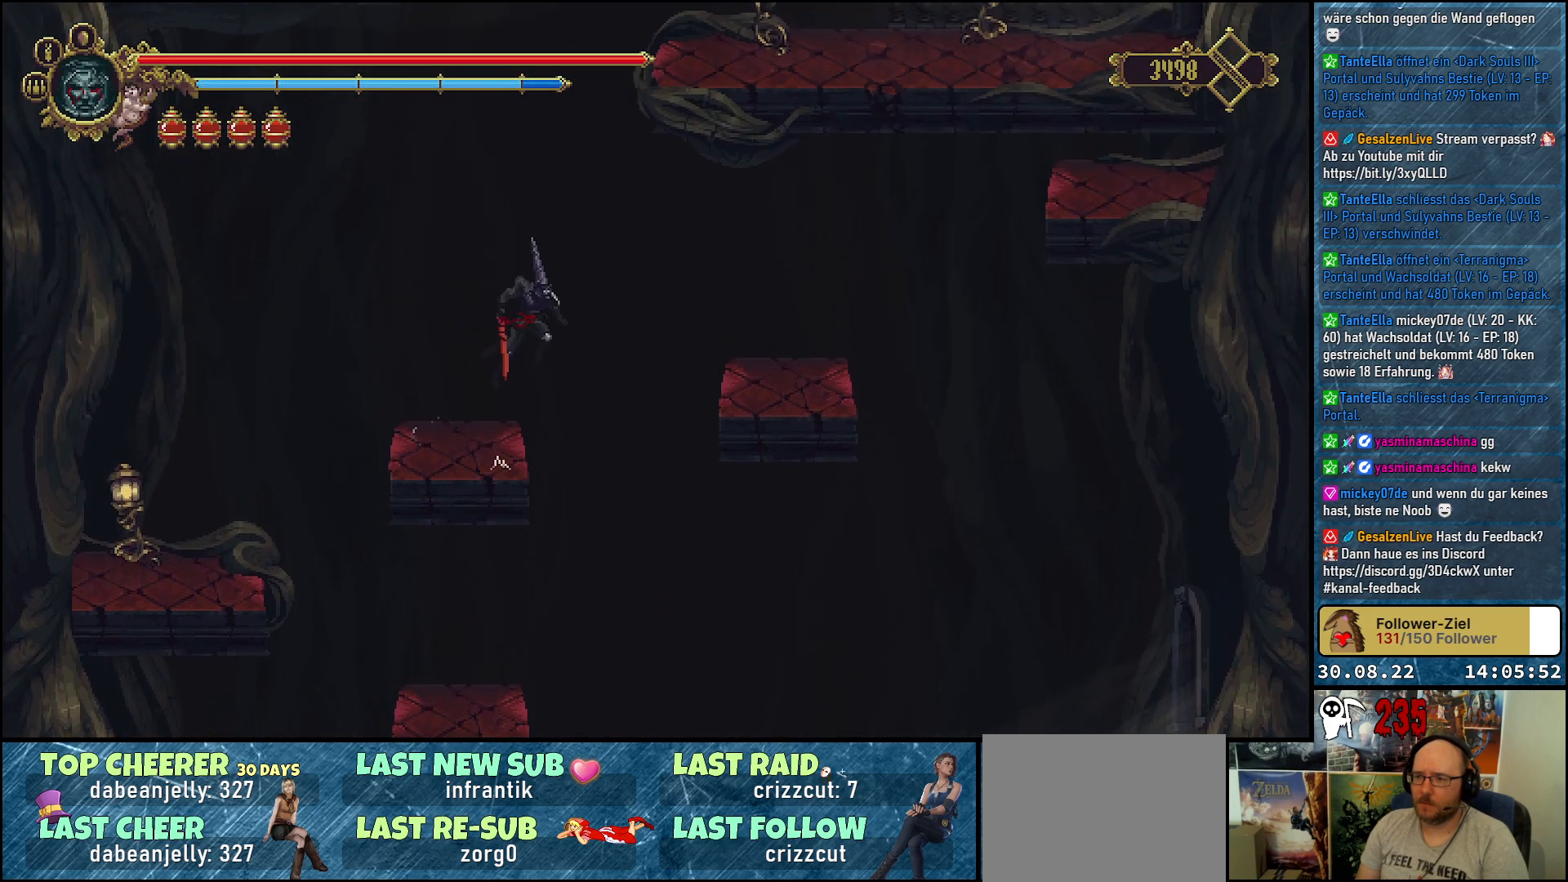
{"buttons": ["DPAD_RIGHT"], "left_stick": "center", "right_stick": "center", "events": [[250, "A", "up"]]}
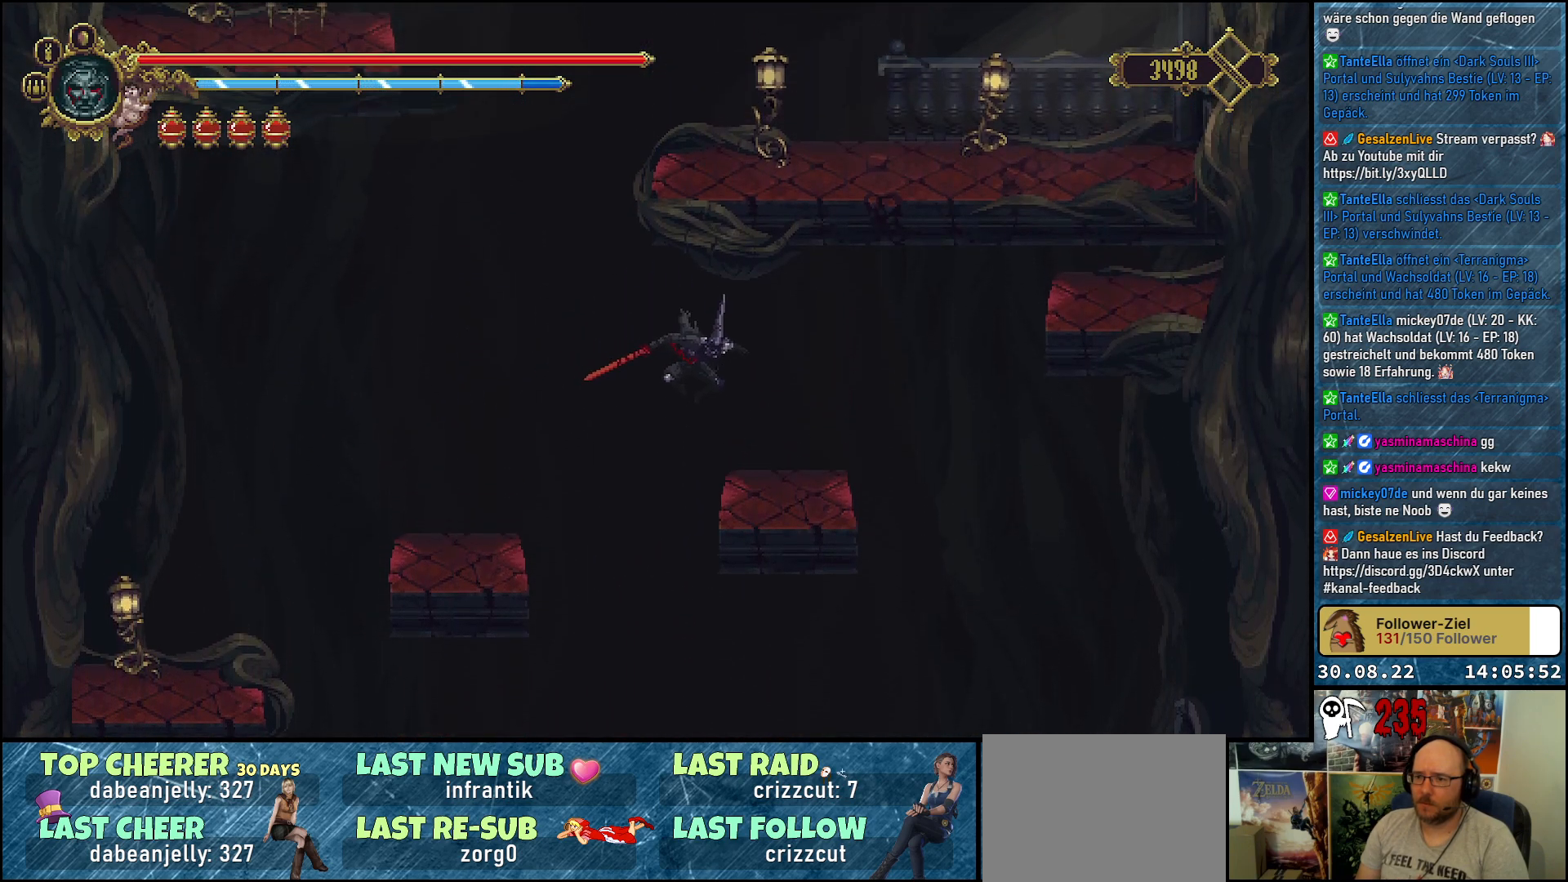
{"buttons": ["A", "DPAD_RIGHT"], "left_stick": "center", "right_stick": "center", "events": [[500, "A", "down"]]}
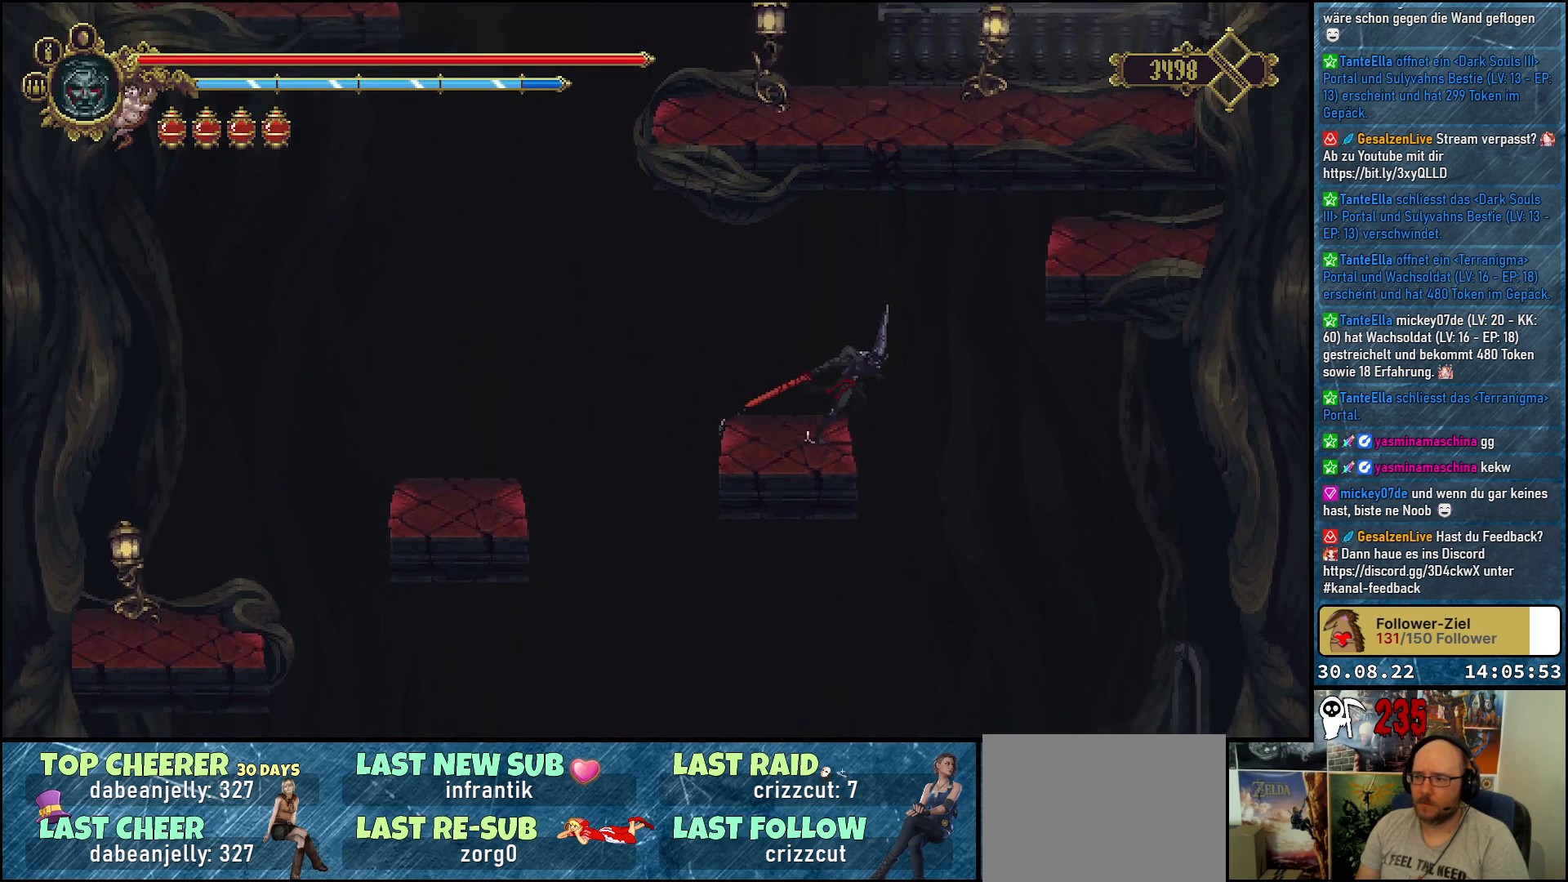
{"buttons": ["DPAD_RIGHT"], "left_stick": "center", "right_stick": "center", "events": [[400, "A", "up"]]}
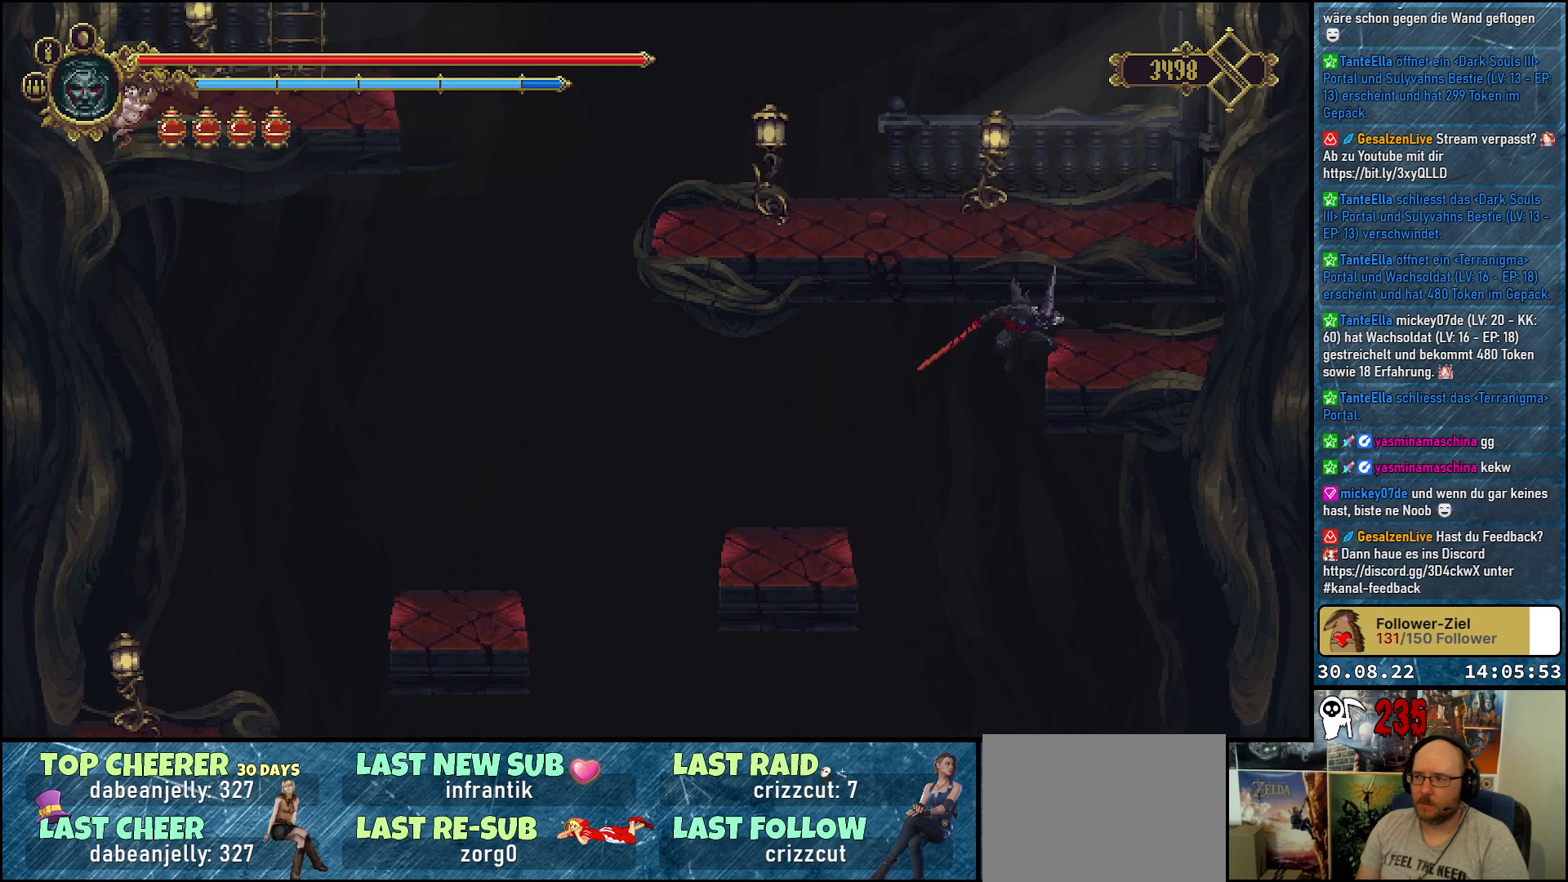
{"buttons": ["DPAD_UP", "DPAD_RIGHT"], "left_stick": "center", "right_stick": "center", "events": [[133, "A", "down"], [233, "DPAD_UP", "down"], [250, "A", "up"], [350, "A", "down"], [467, "A", "up"]]}
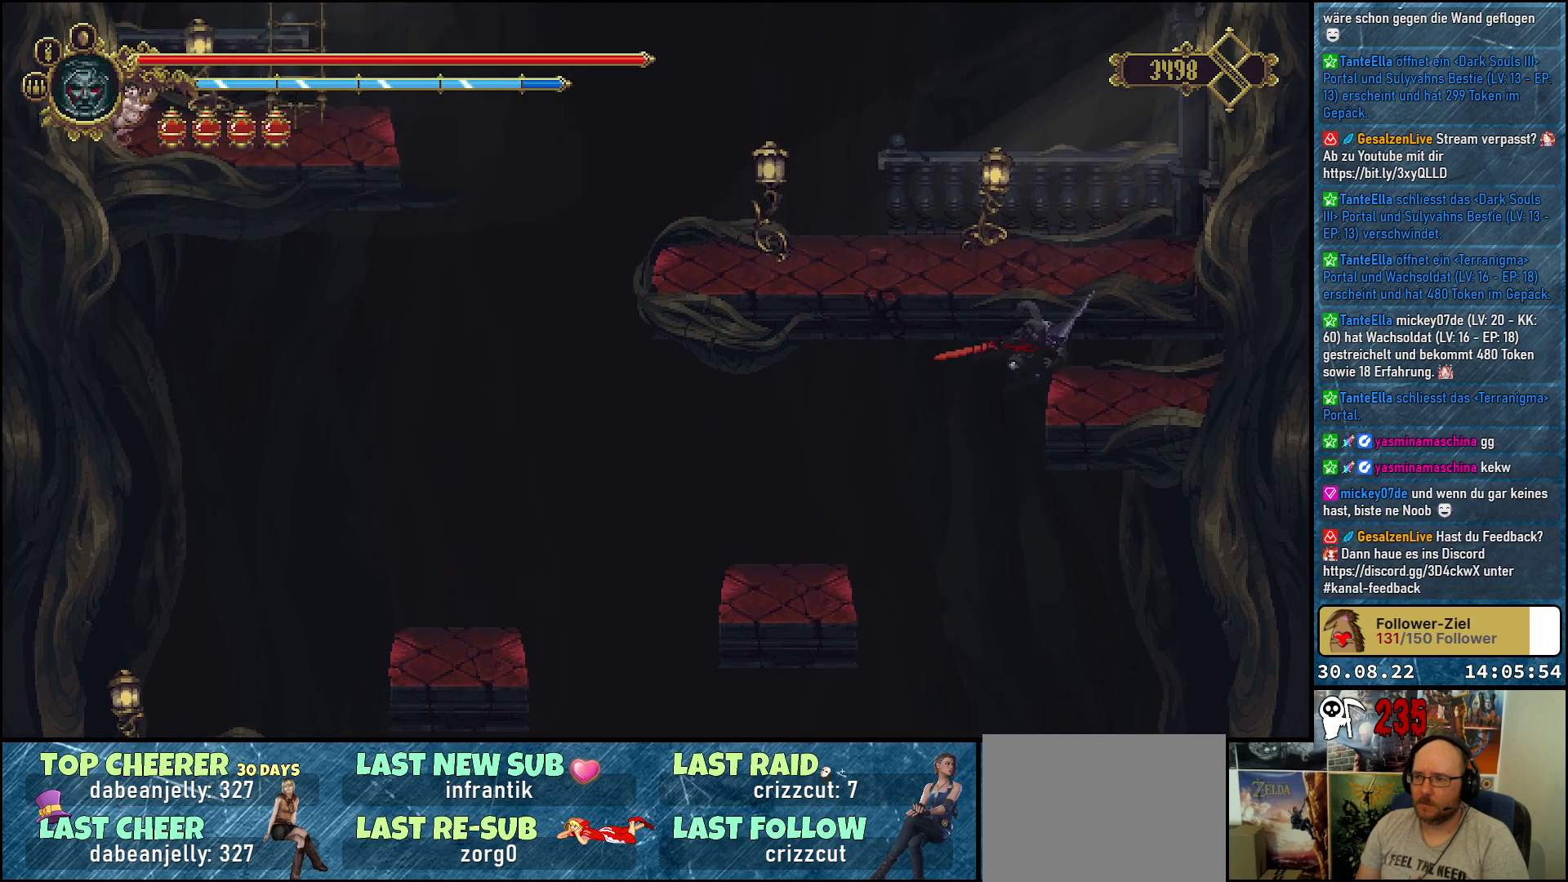
{"buttons": ["A", "DPAD_RIGHT"], "left_stick": "center", "right_stick": "center", "events": [[83, "DPAD_UP", "up"], [250, "A", "down"], [300, "DPAD_UP", "down"], [483, "DPAD_UP", "up"]]}
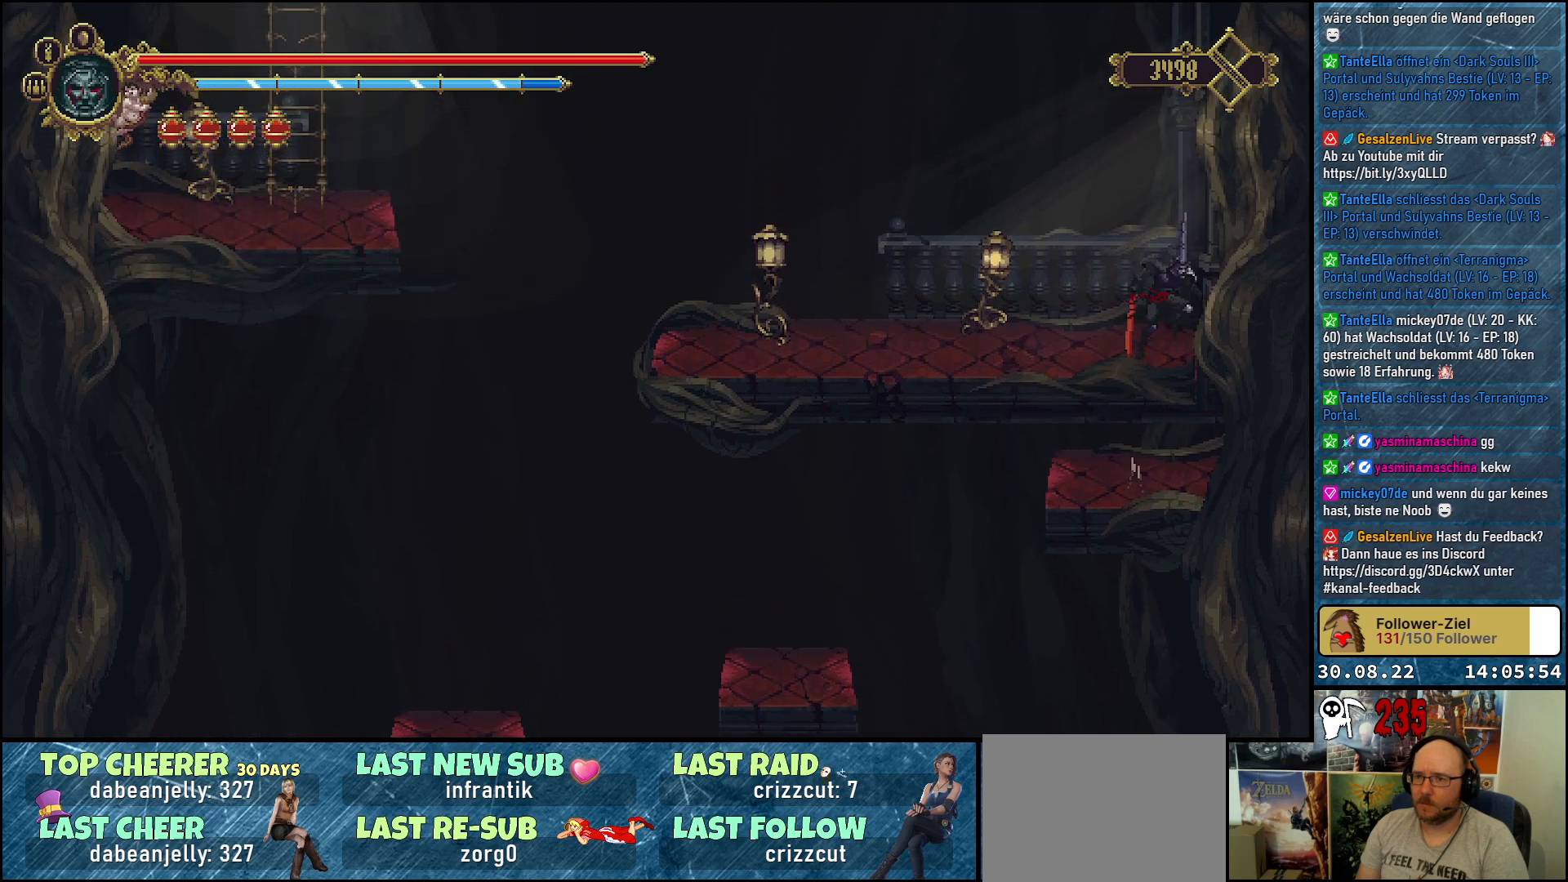
{"buttons": ["DPAD_RIGHT"], "left_stick": "center", "right_stick": "center", "events": [[50, "A", "up"]]}
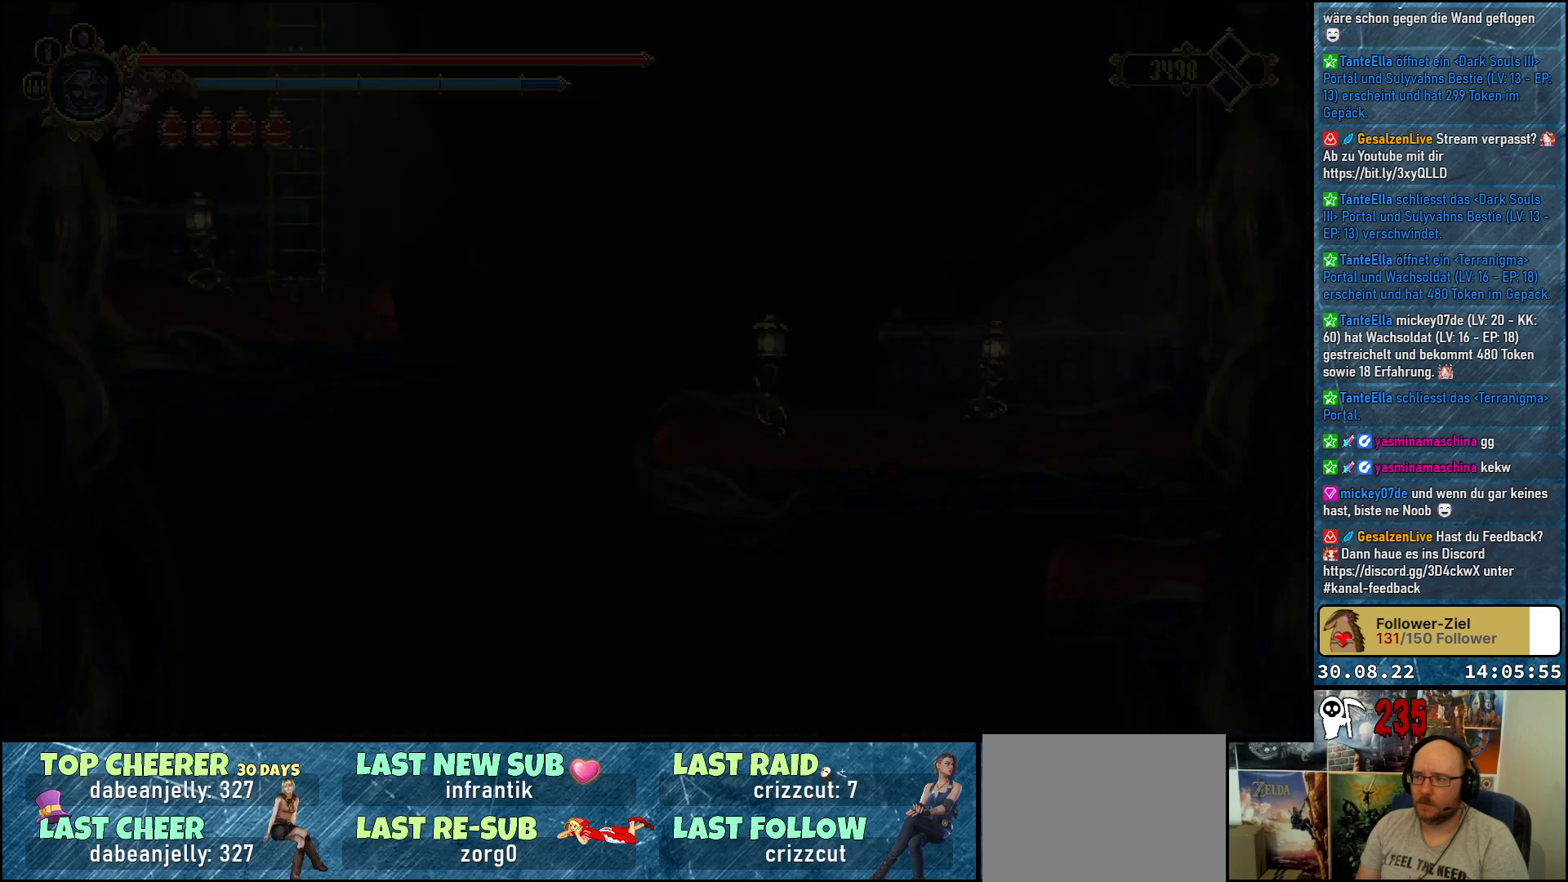
{"buttons": [], "left_stick": "center", "right_stick": "center", "events": [[250, "DPAD_RIGHT", "up"]]}
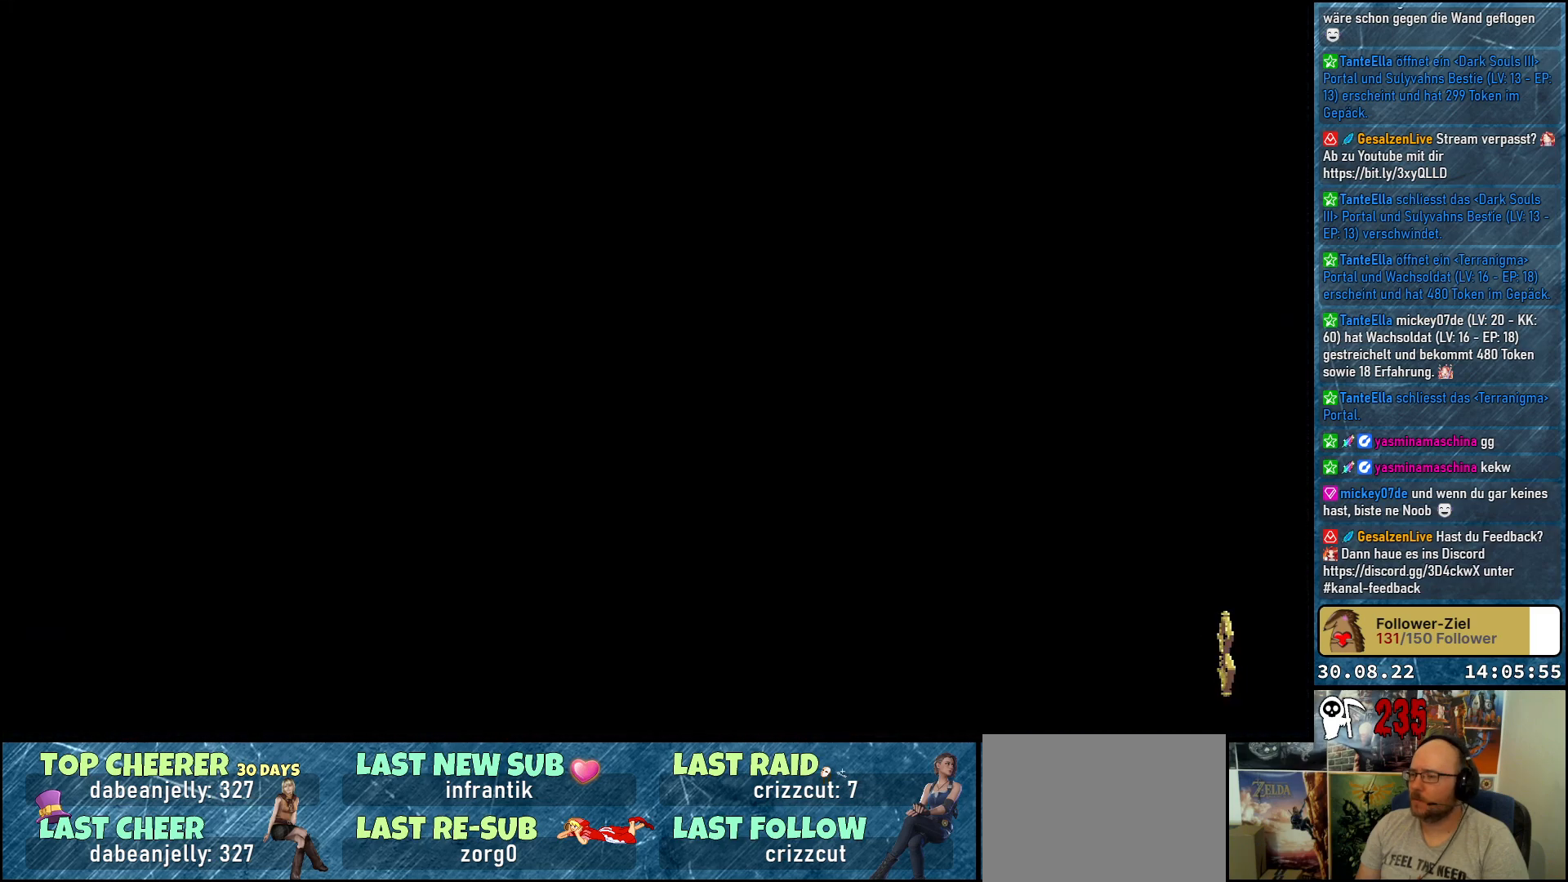
{"buttons": [], "left_stick": "center", "right_stick": "center", "events": []}
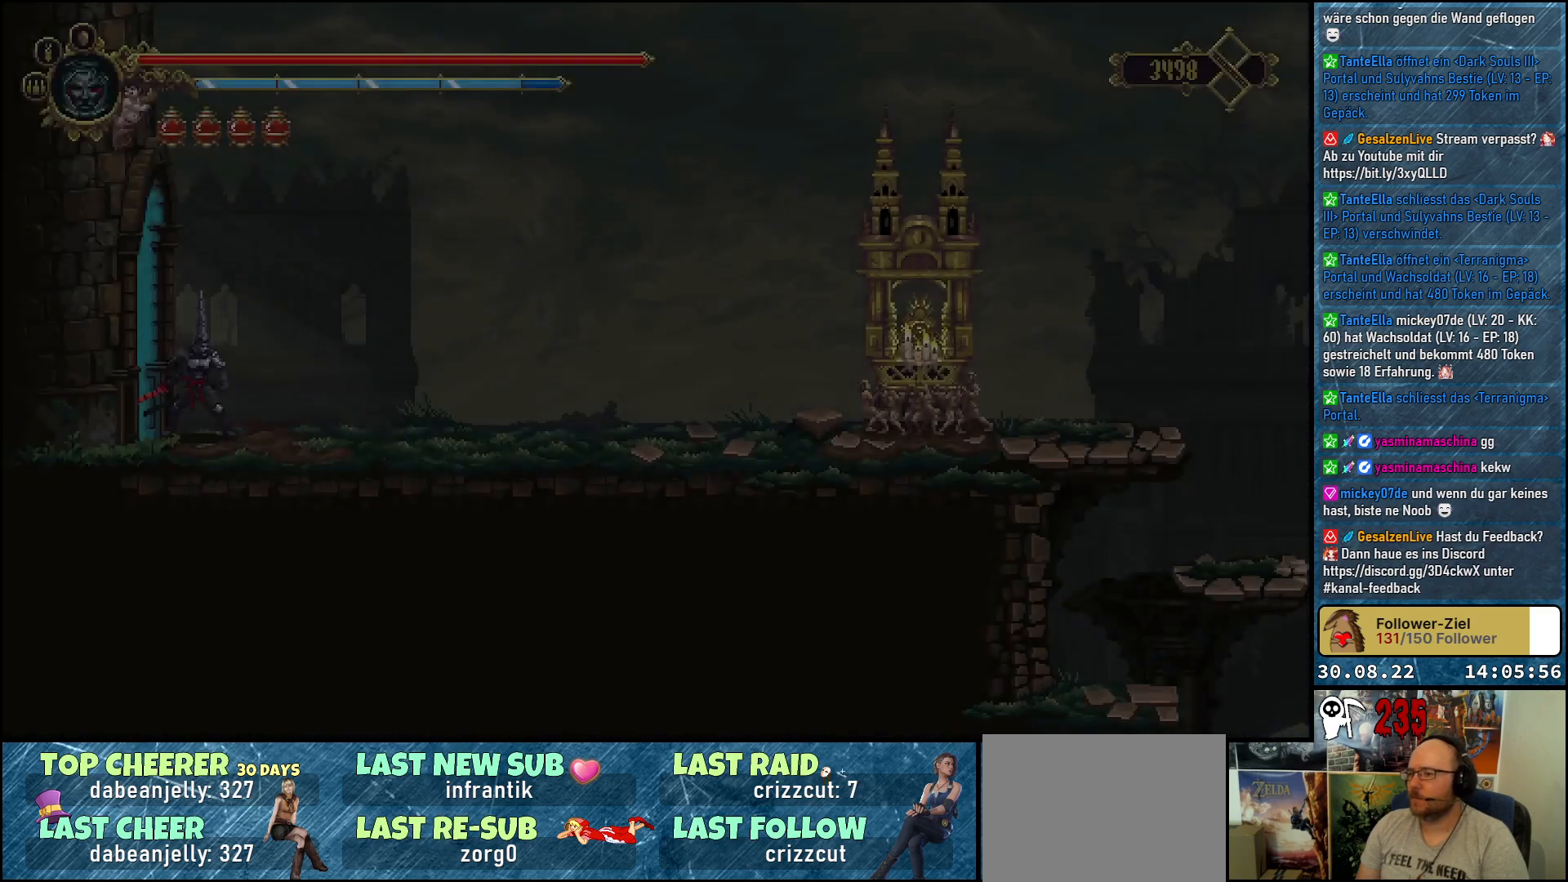
{"buttons": [], "left_stick": "center", "right_stick": "center", "events": []}
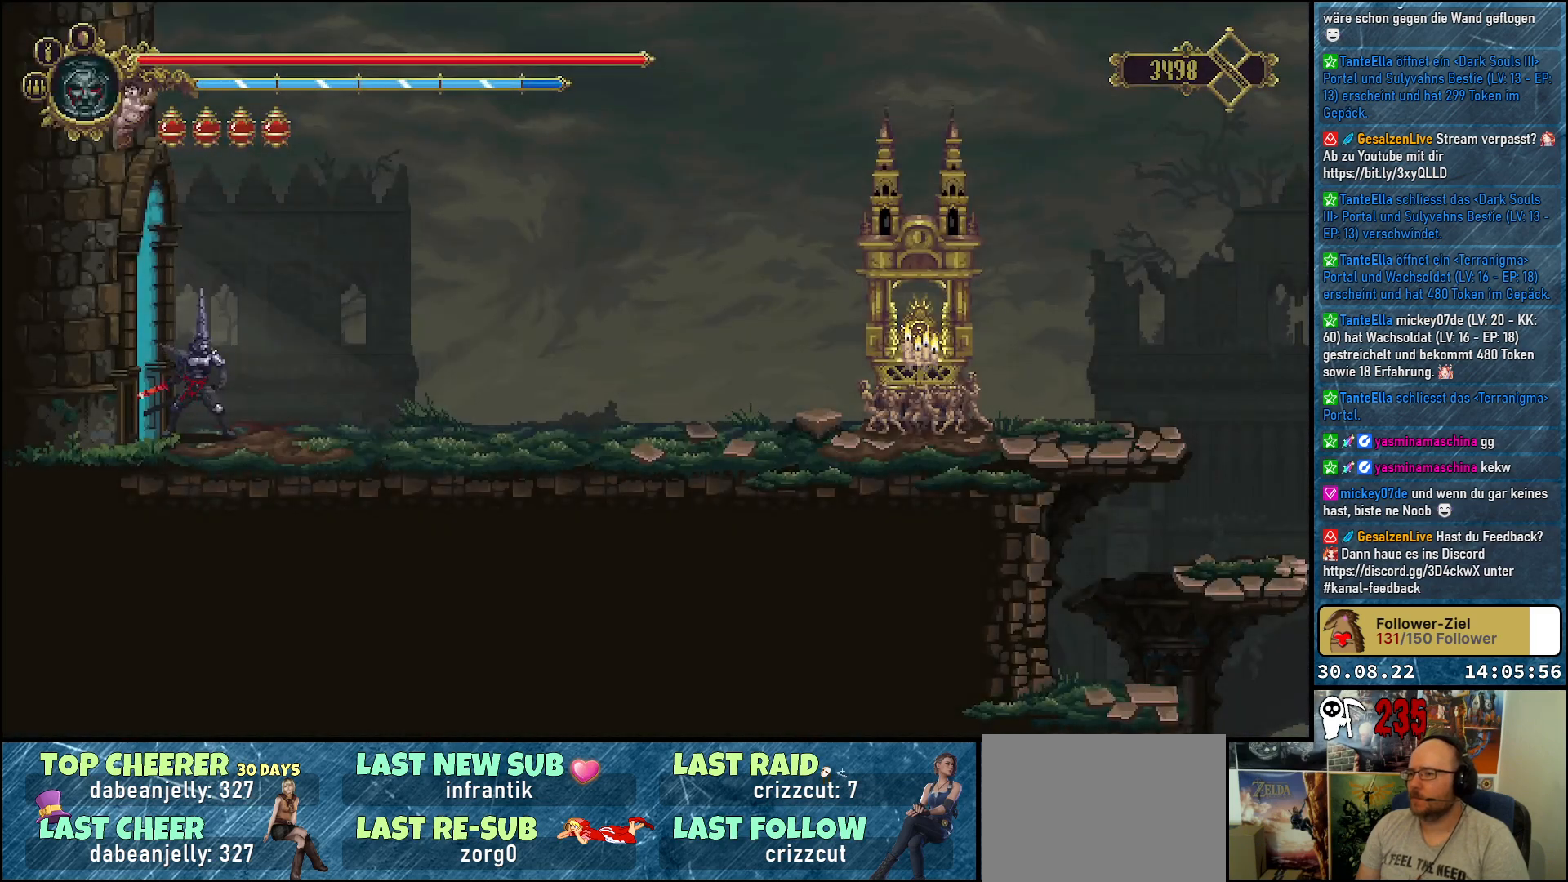
{"buttons": ["DPAD_LEFT"], "left_stick": "center", "right_stick": "center", "events": [[83, "DPAD_LEFT", "down"]]}